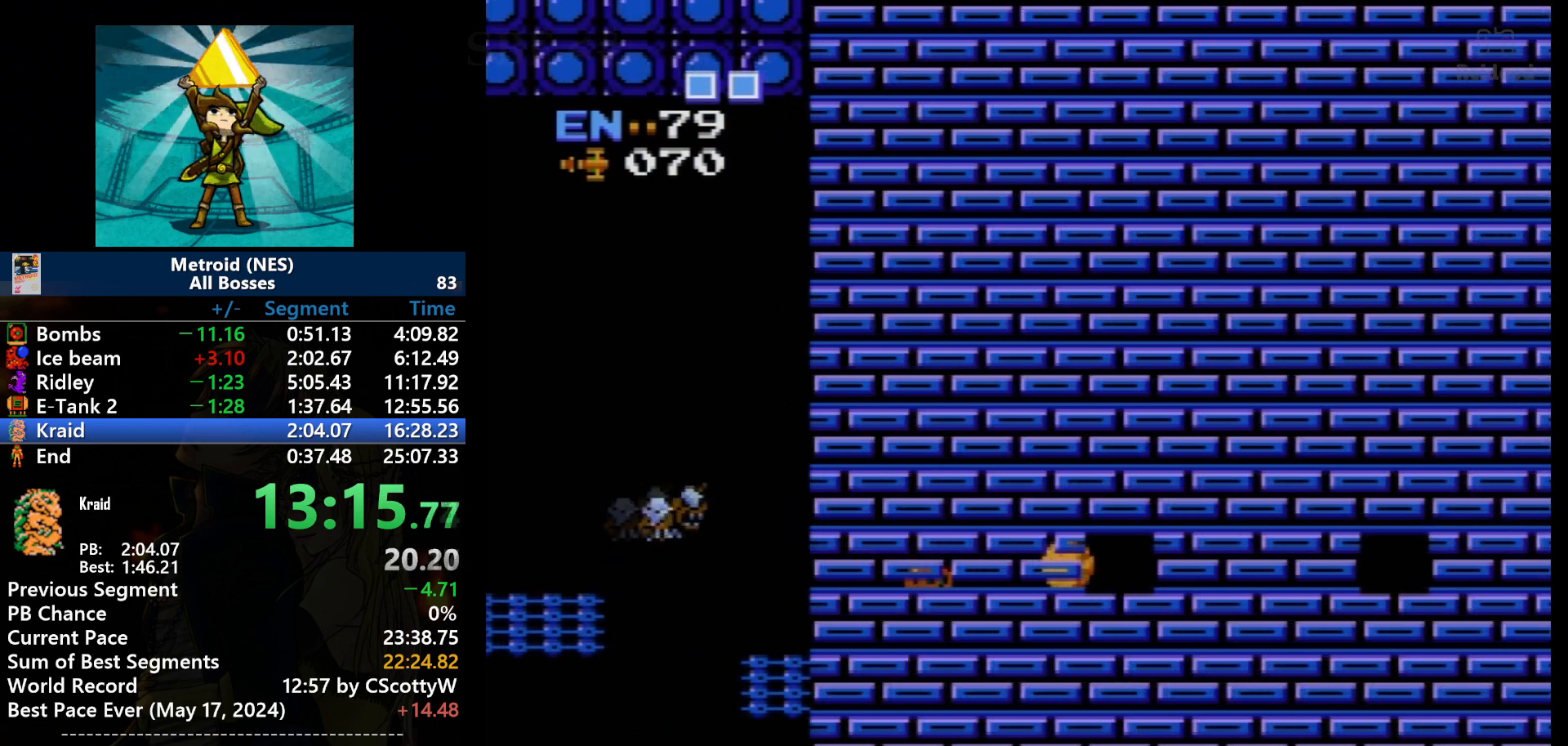
Gameplay with a controller (Nintendo layout); each line is a JSON object with the inputs held at the frame after it. "events" lists button and stick changes between this image and that frame as [ms after this image, input, new state], when the widget could be followed in between. Not read: L3 R3.
{"buttons": [], "events": [[100, "B", "up"], [200, "DPAD_RIGHT", "up"]]}
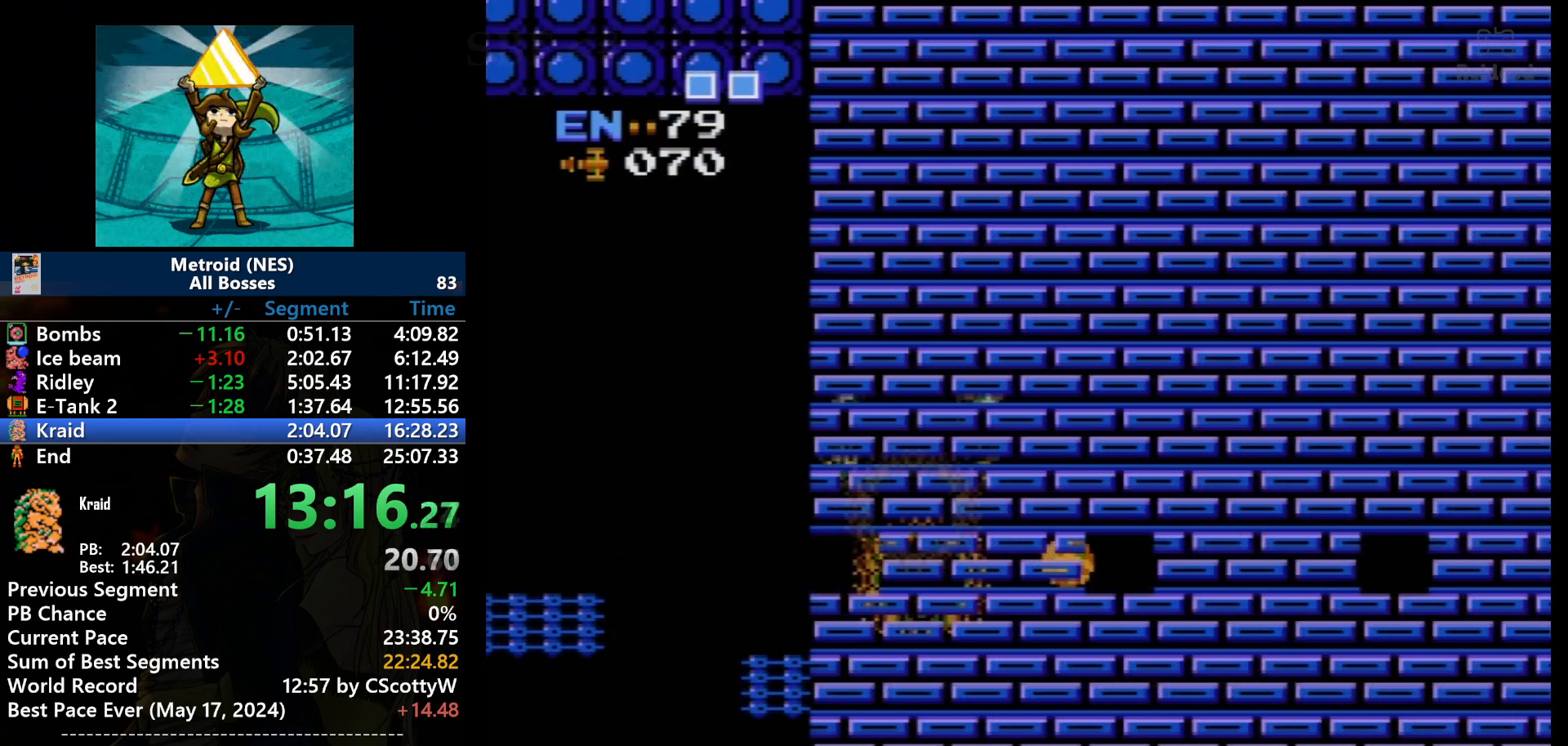
{"buttons": ["DPAD_LEFT"], "events": [[334, "DPAD_LEFT", "down"]]}
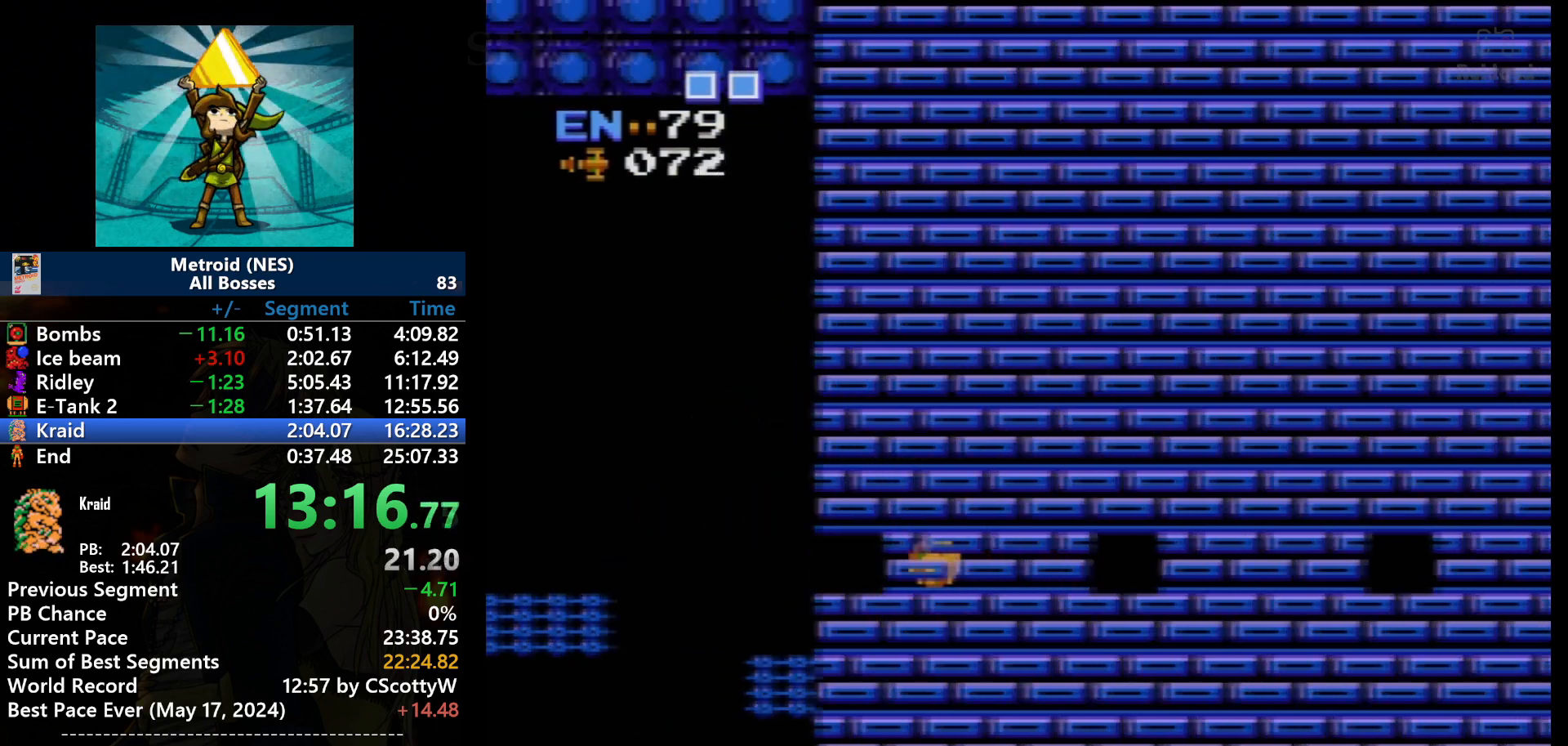
{"buttons": ["DPAD_LEFT"], "events": []}
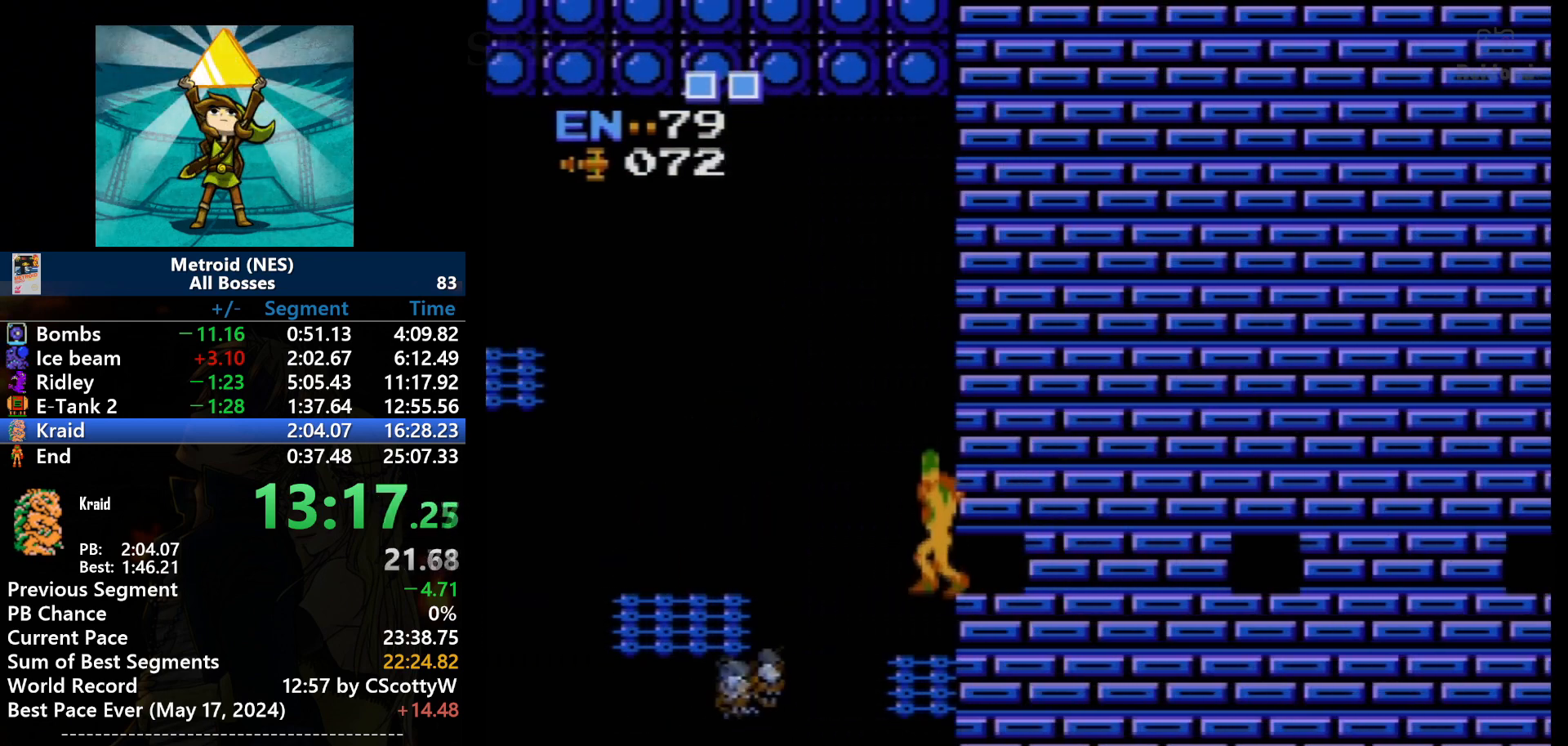
{"buttons": ["B"], "events": [[100, "DPAD_UP", "down"], [134, "DPAD_LEFT", "up"], [267, "DPAD_UP", "up"], [467, "B", "down"]]}
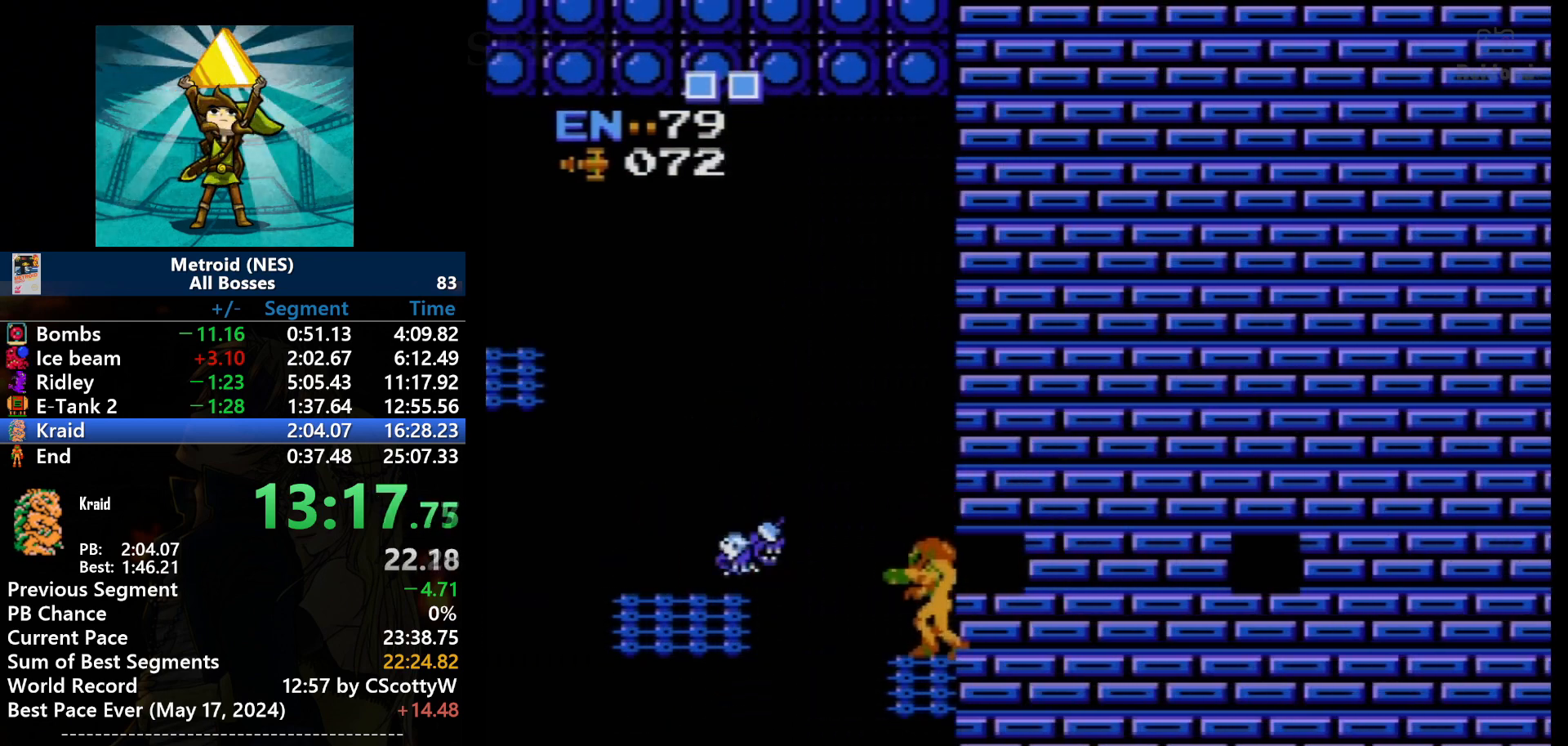
{"buttons": ["A", "DPAD_LEFT"], "events": [[66, "B", "up"], [200, "A", "down"], [367, "DPAD_LEFT", "down"]]}
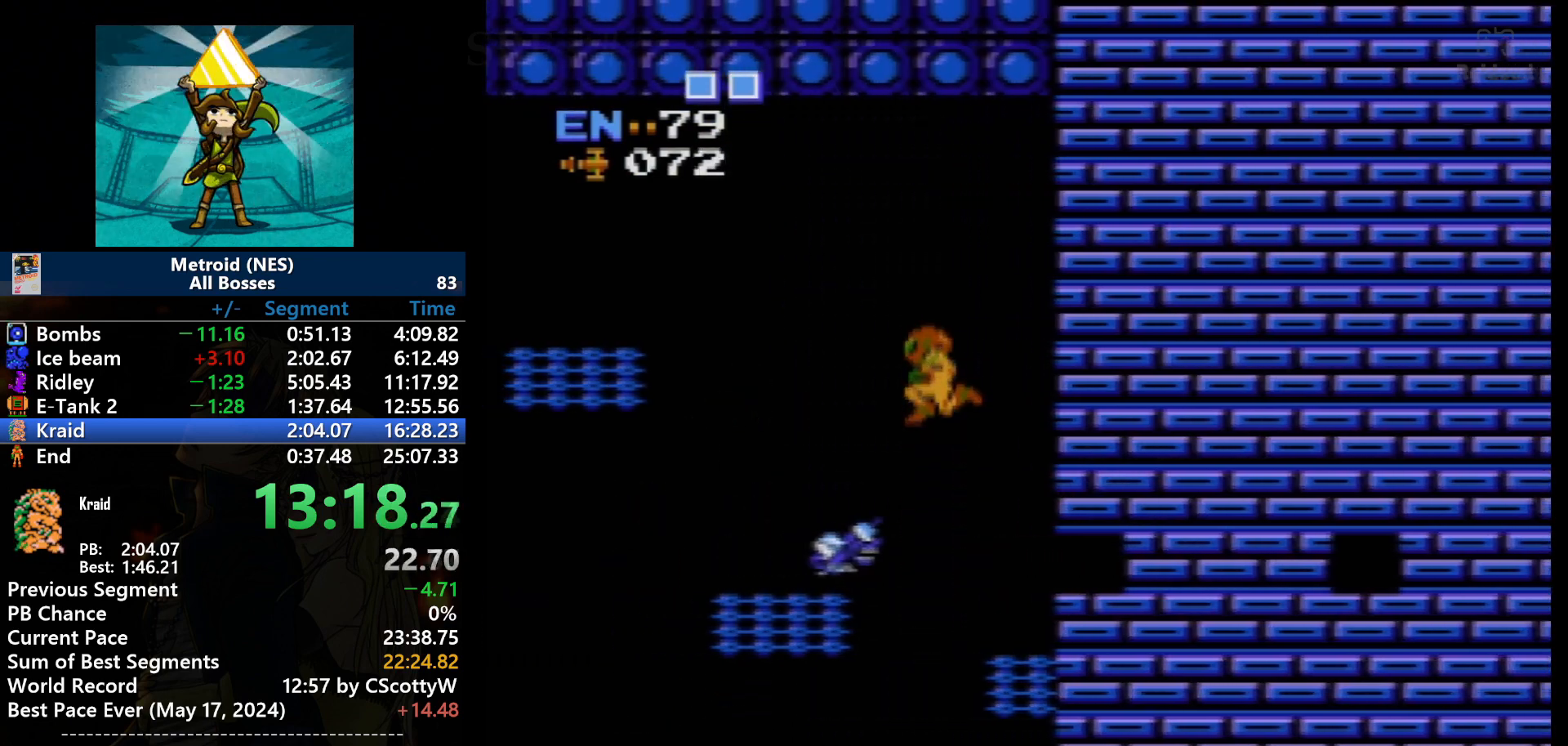
{"buttons": ["DPAD_LEFT"], "events": [[100, "A", "up"]]}
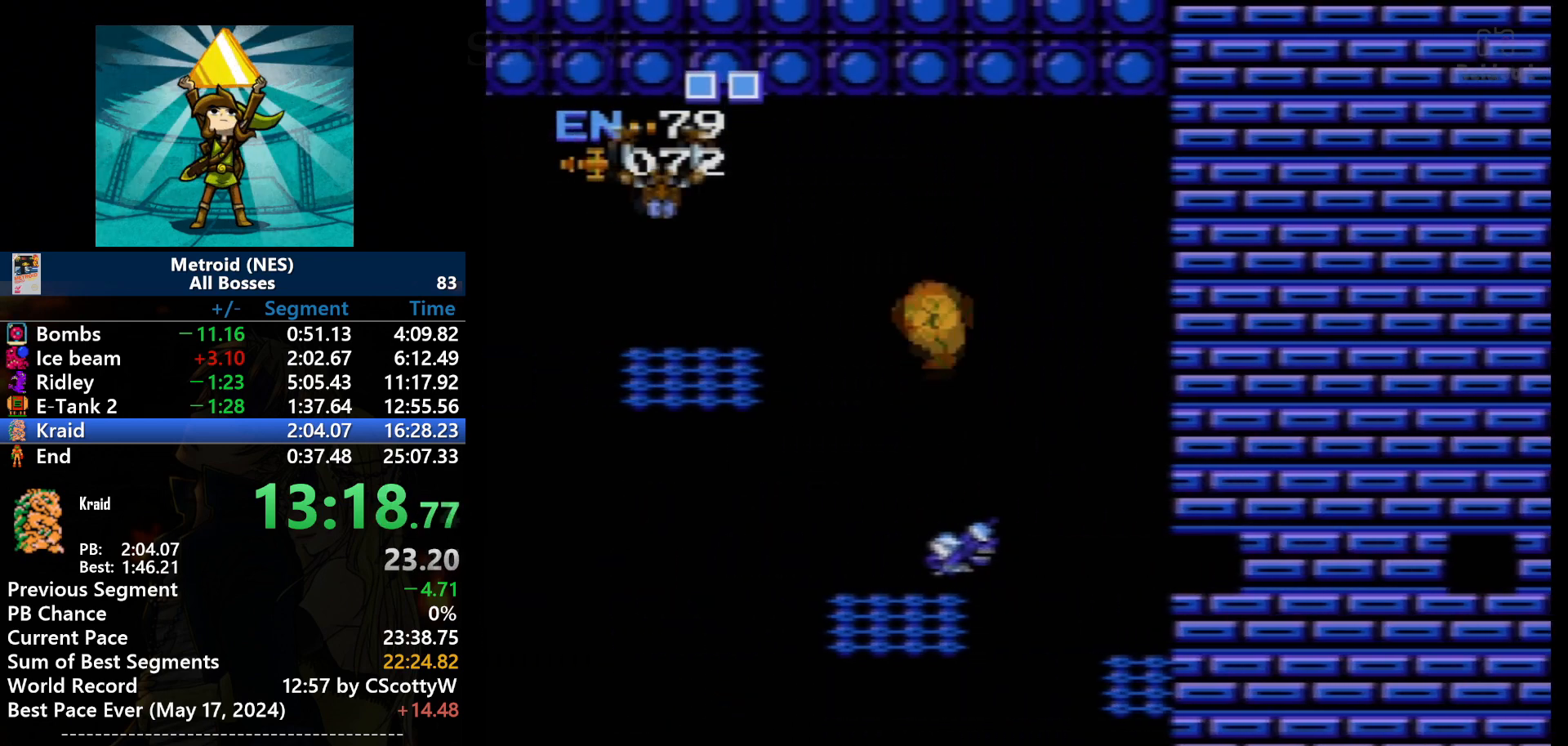
{"buttons": ["A", "DPAD_LEFT"], "events": [[33, "A", "down"]]}
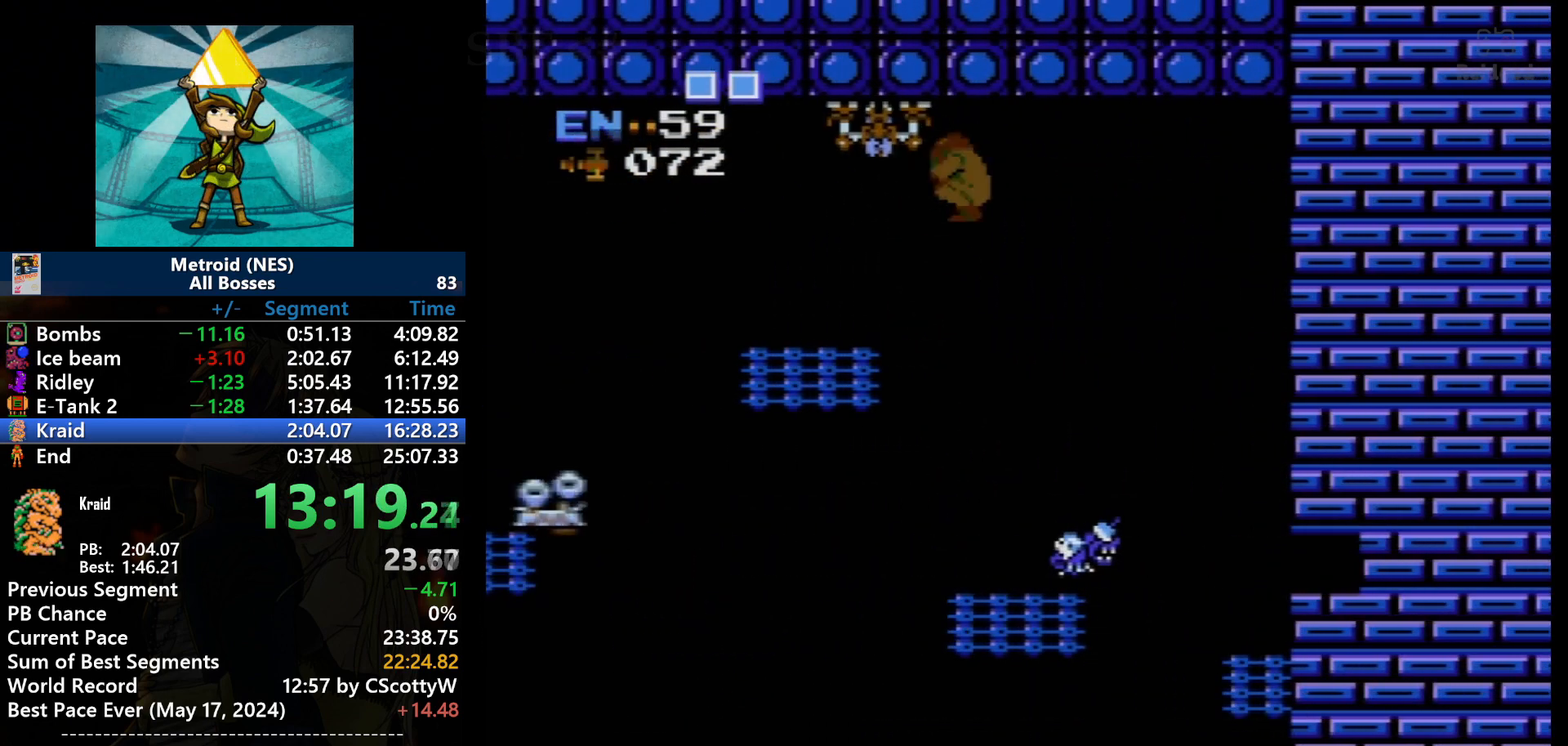
{"buttons": ["A", "DPAD_DOWN", "DPAD_RIGHT"], "events": [[67, "A", "up"], [67, "DPAD_DOWN", "down"], [134, "DPAD_DOWN", "up"], [300, "A", "down"], [400, "DPAD_DOWN", "down"], [400, "DPAD_RIGHT", "down"], [434, "DPAD_LEFT", "up"]]}
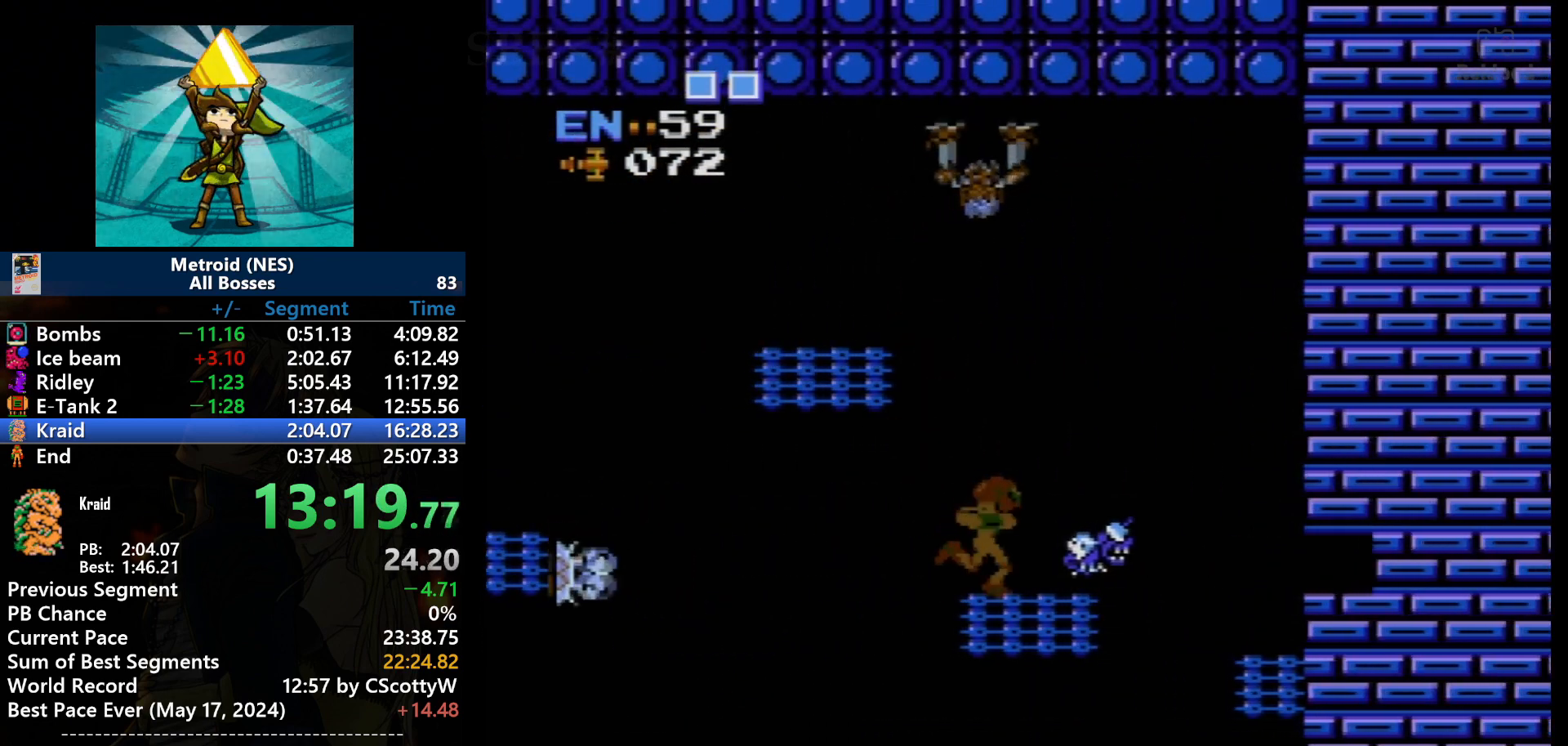
{"buttons": ["A", "DPAD_LEFT"], "events": [[66, "DPAD_DOWN", "up"], [100, "A", "up"], [267, "DPAD_RIGHT", "up"], [467, "A", "down"], [467, "DPAD_LEFT", "down"]]}
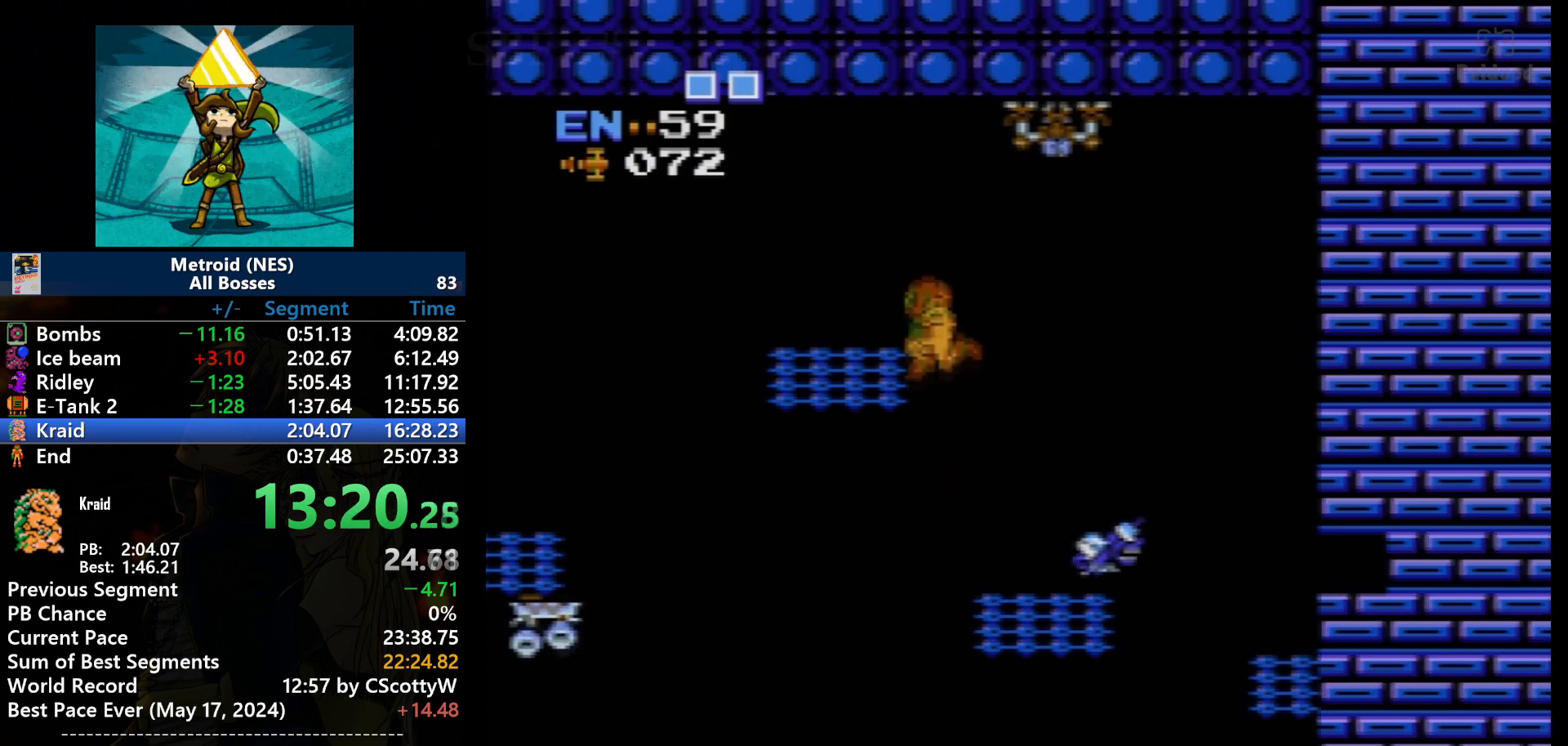
{"buttons": ["DPAD_LEFT"], "events": [[501, "A", "up"]]}
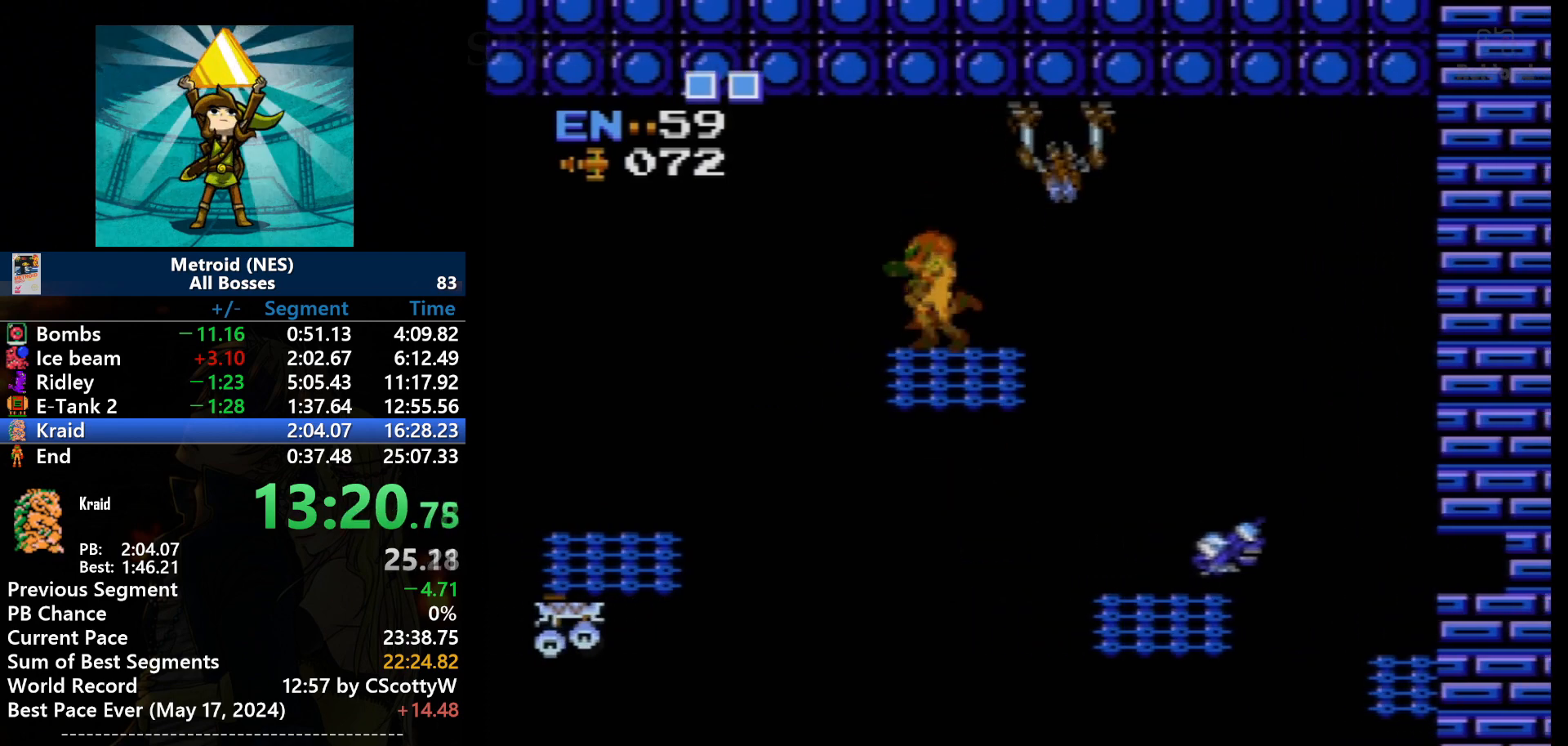
{"buttons": ["A", "DPAD_LEFT"], "events": [[333, "A", "down"]]}
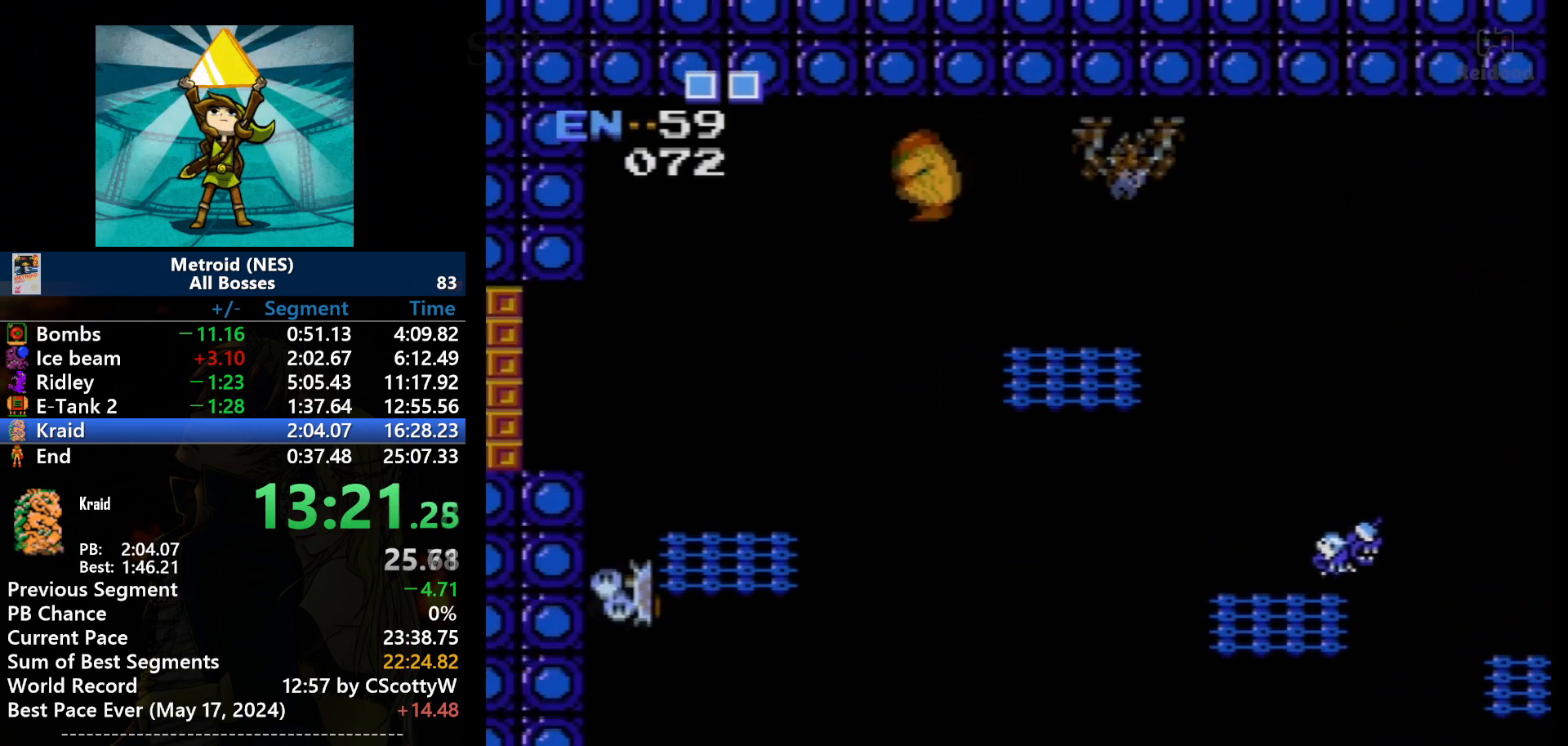
{"buttons": ["DPAD_LEFT"], "events": [[134, "A", "up"]]}
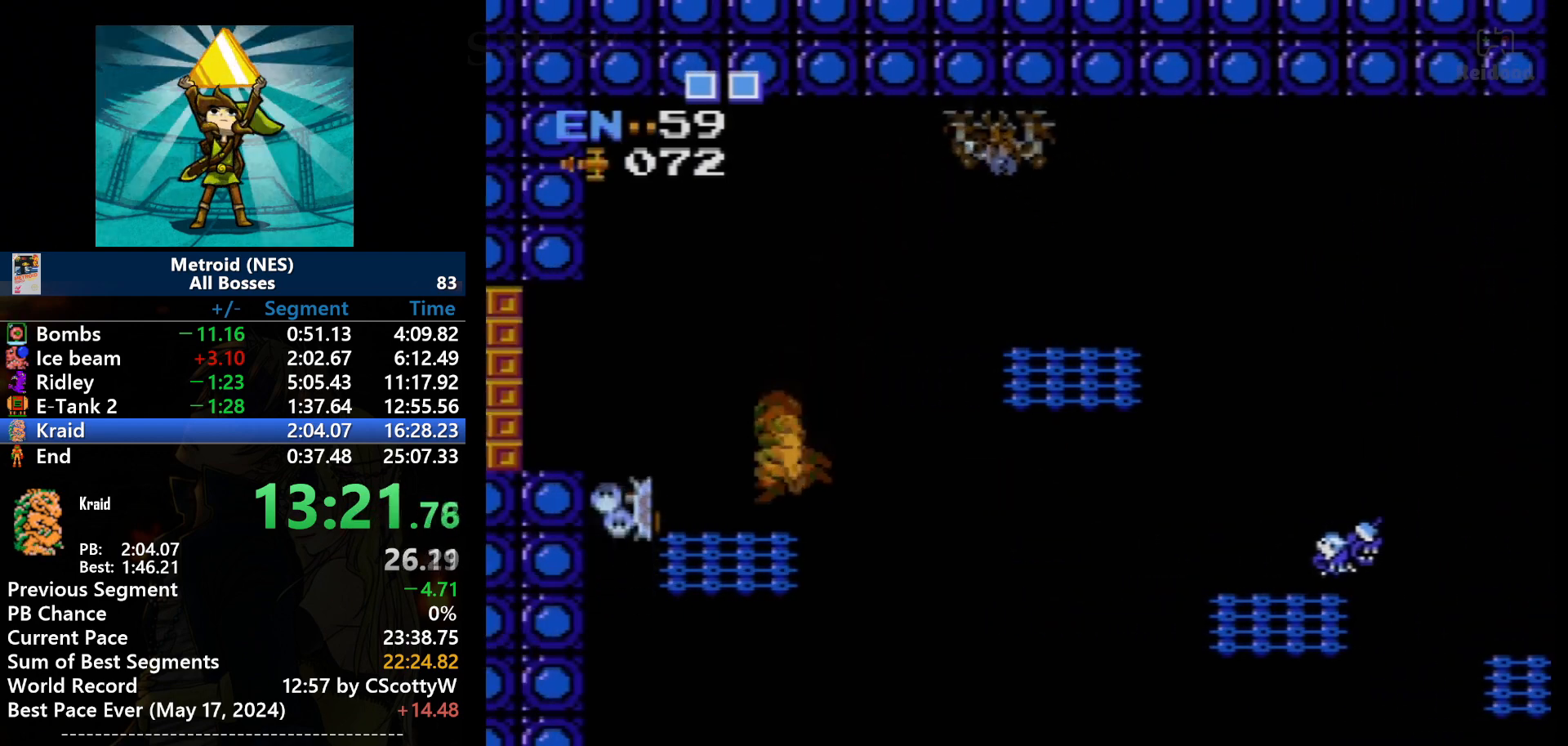
{"buttons": ["A", "DPAD_LEFT"], "events": [[233, "DPAD_LEFT", "up"], [400, "A", "down"], [400, "DPAD_LEFT", "down"]]}
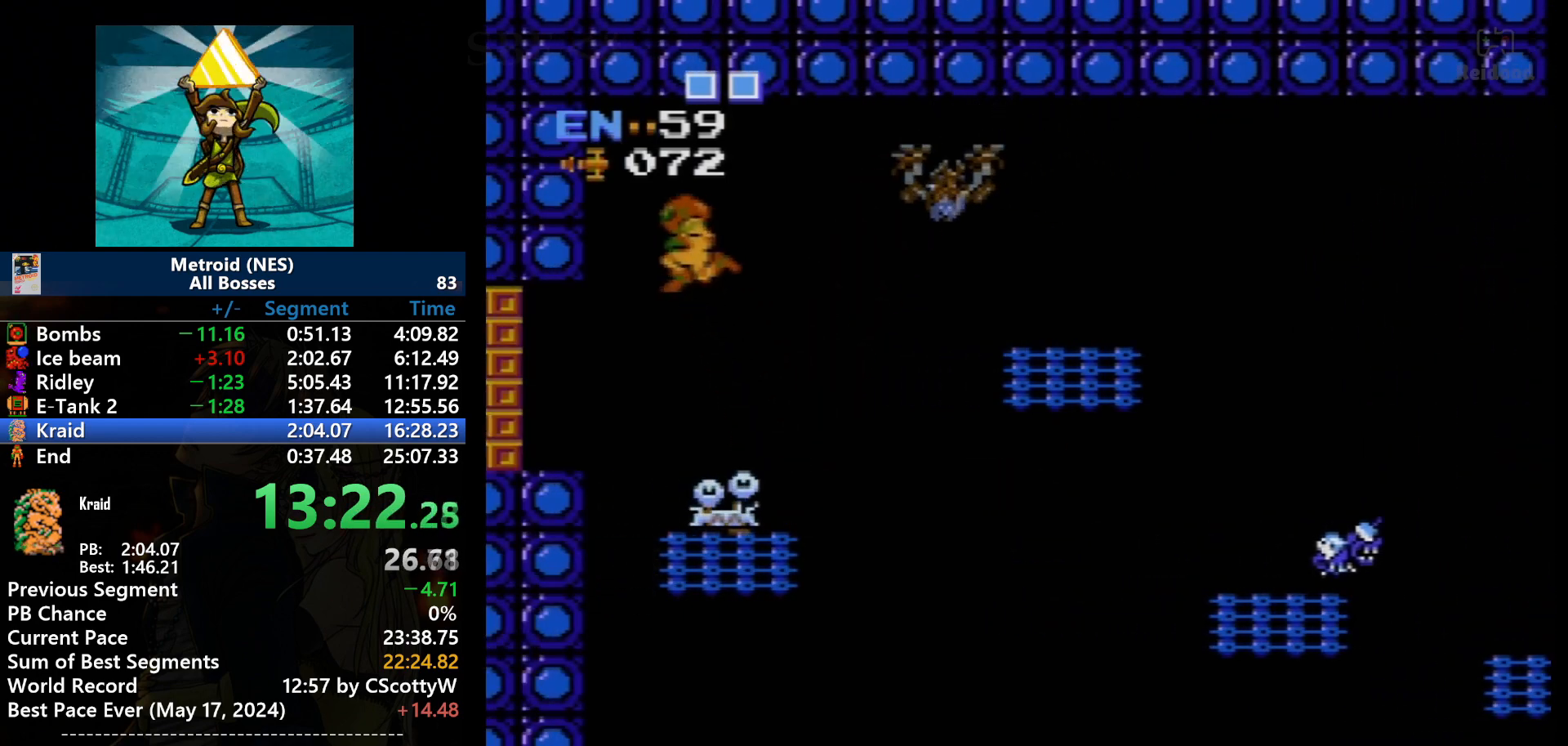
{"buttons": ["DPAD_LEFT"], "events": [[234, "A", "up"]]}
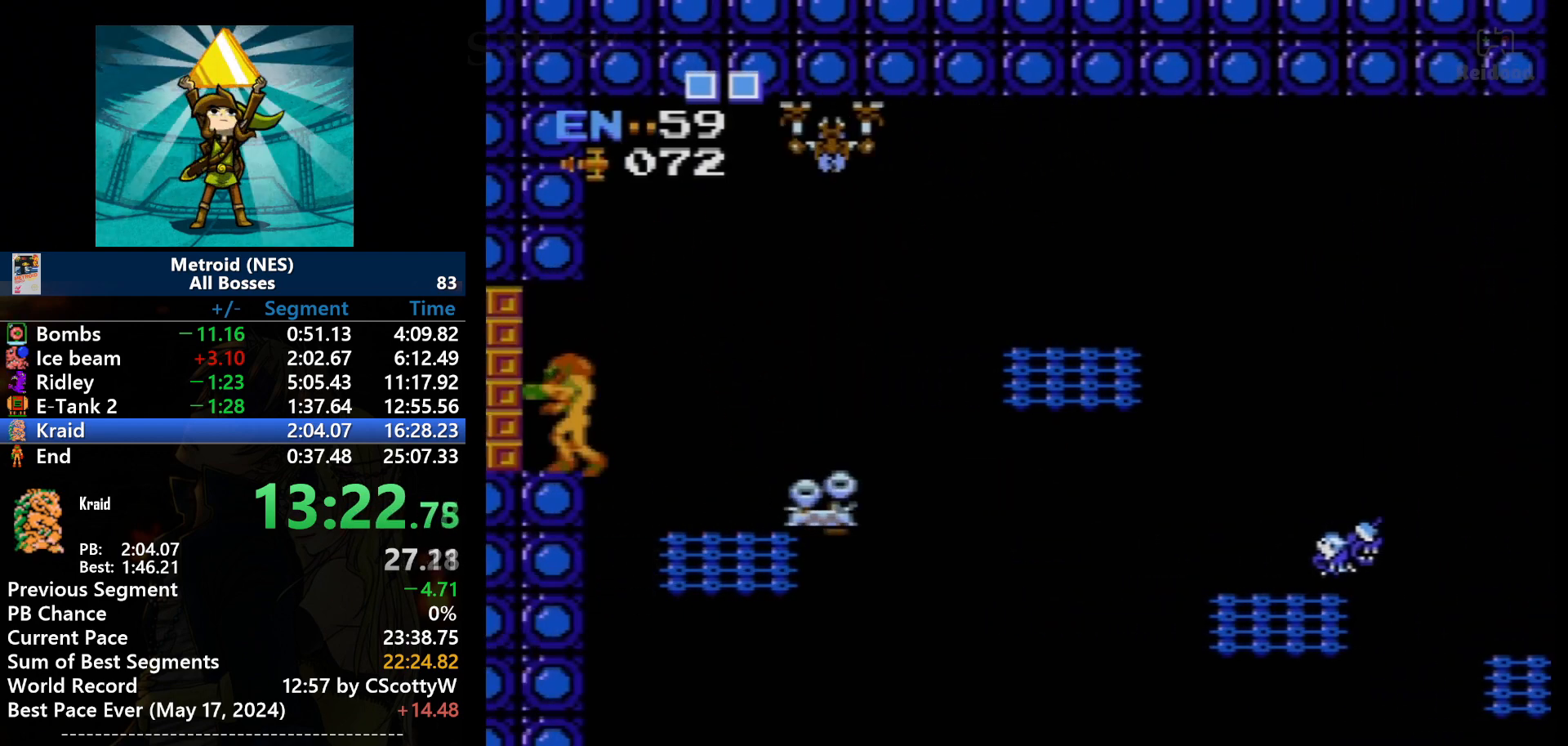
{"buttons": ["DPAD_LEFT"], "events": []}
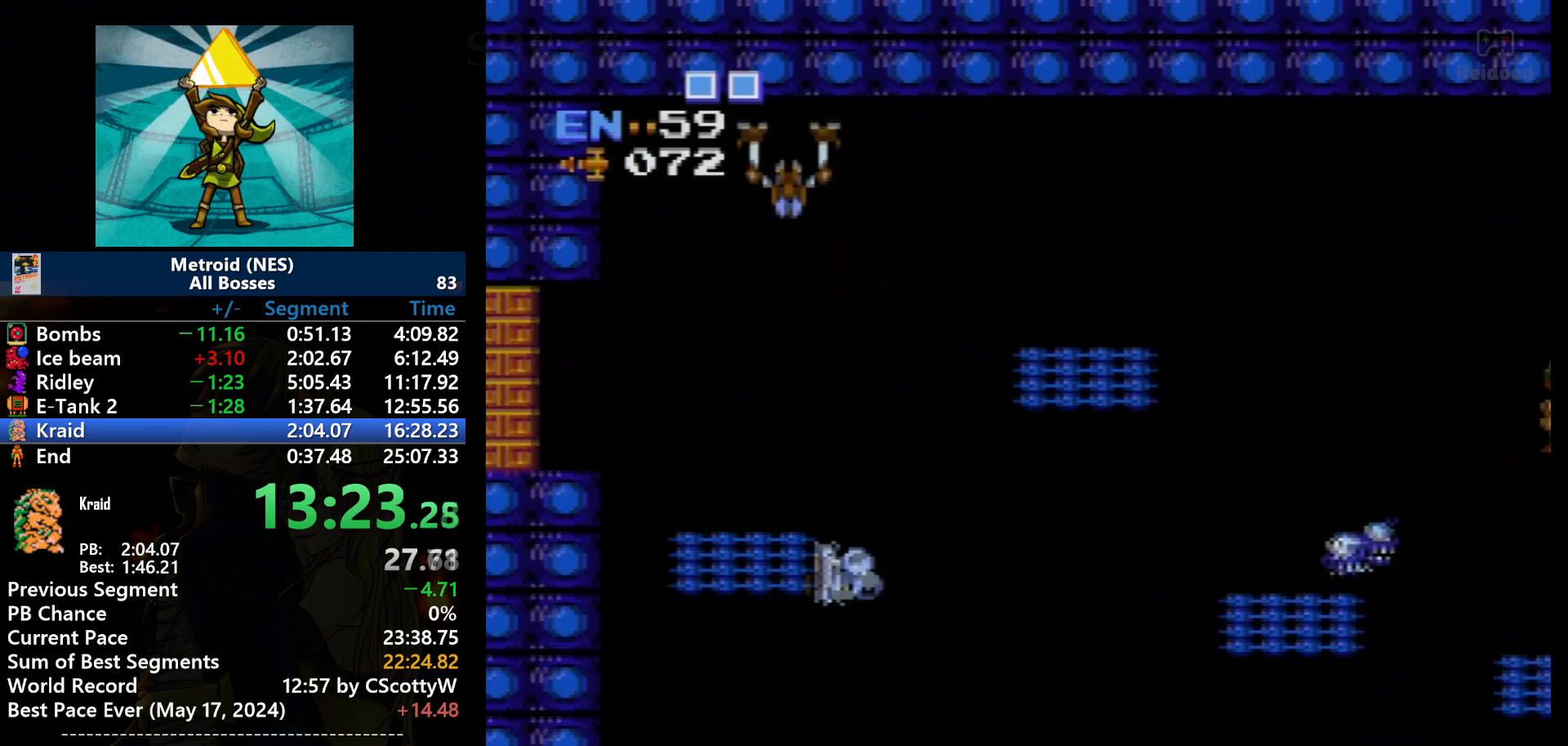
{"buttons": [], "events": [[167, "DPAD_LEFT", "up"]]}
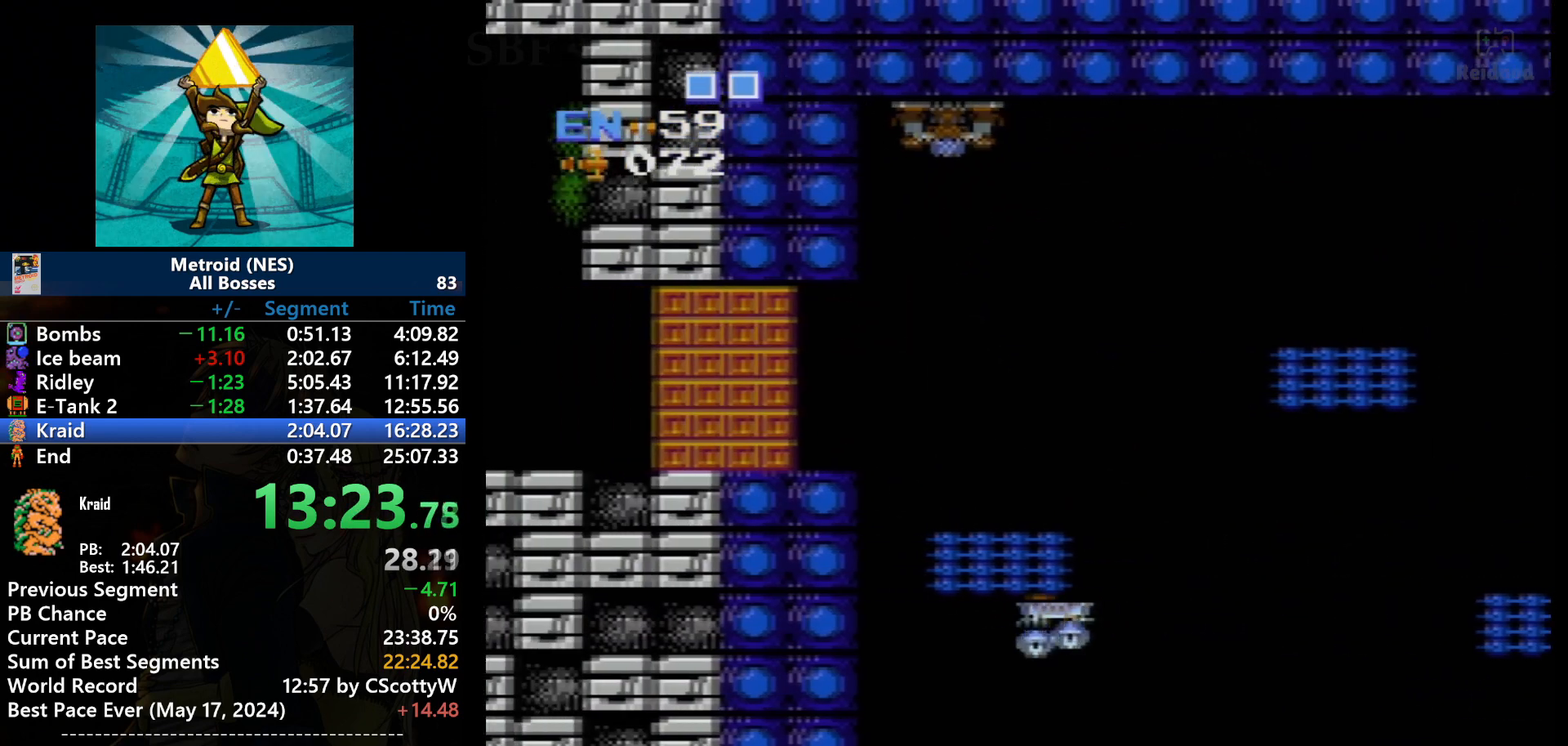
{"buttons": [], "events": []}
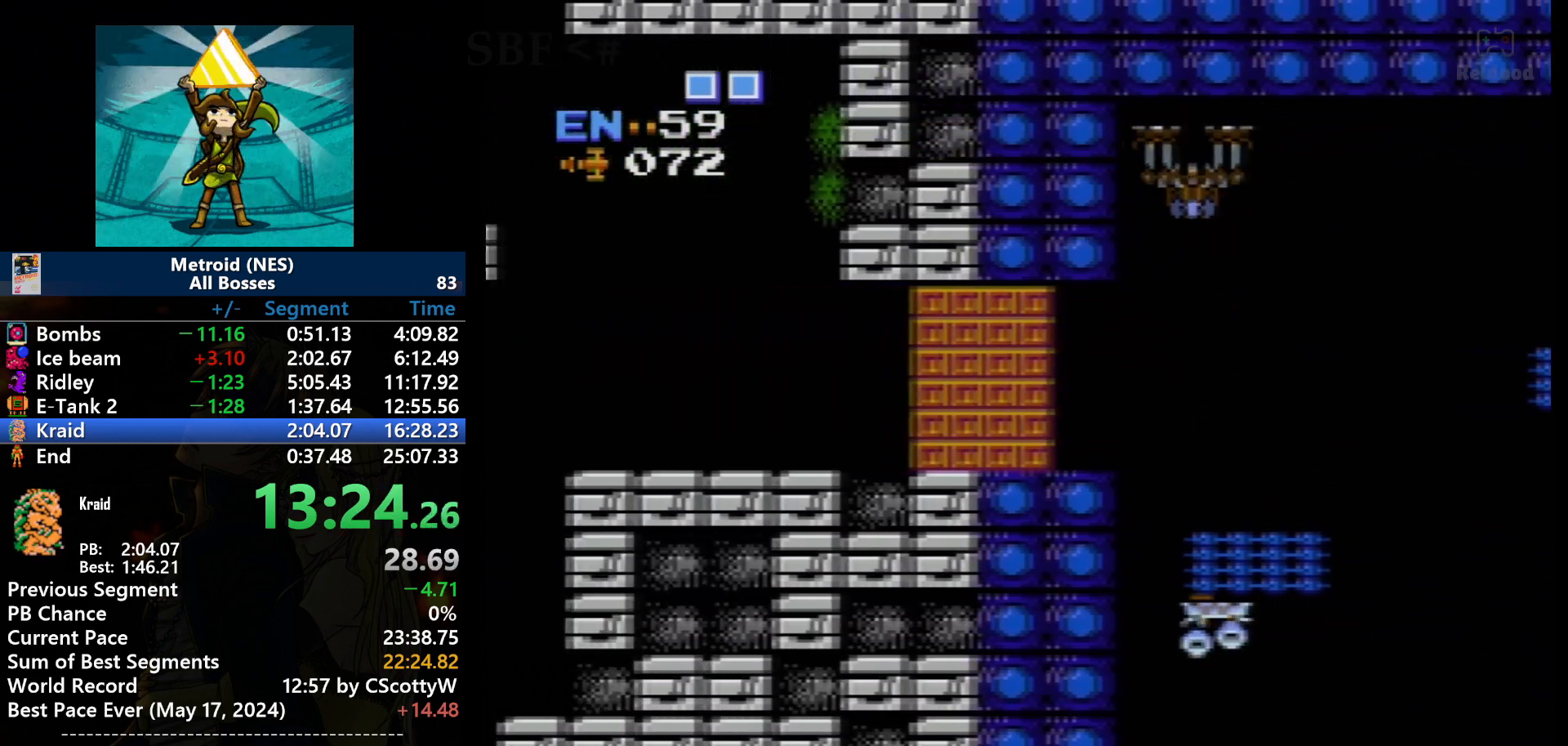
{"buttons": [], "events": []}
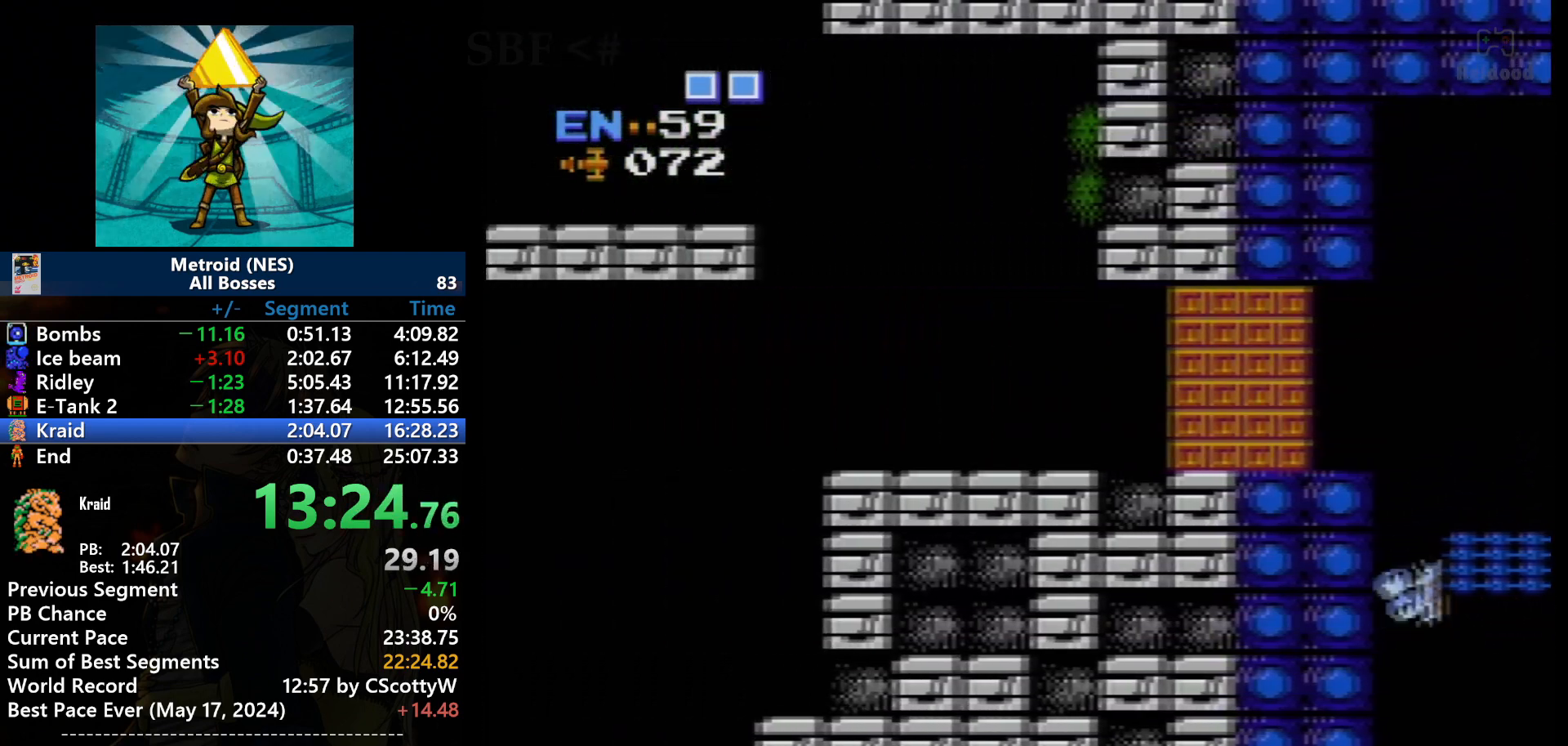
{"buttons": [], "events": []}
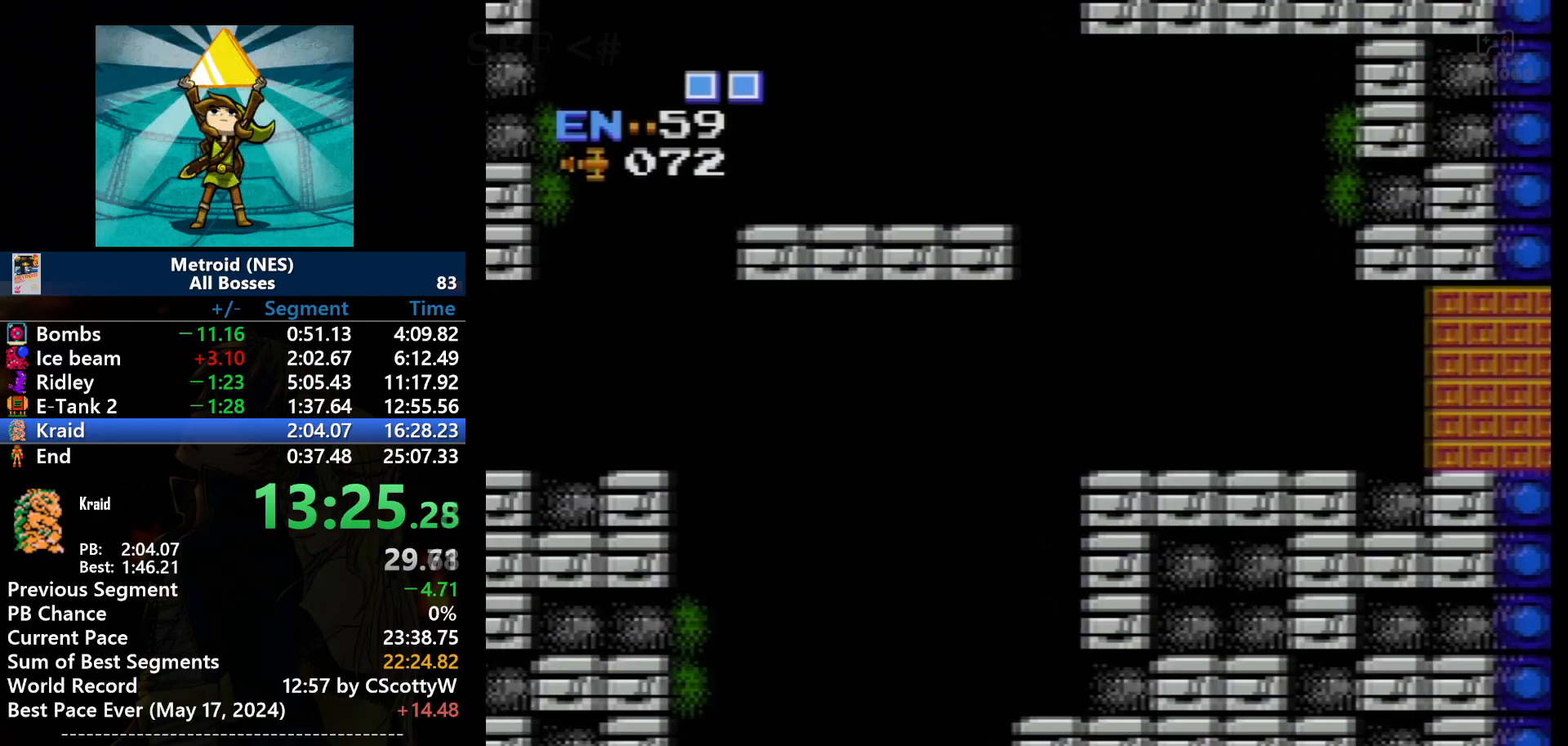
{"buttons": ["DPAD_LEFT"], "events": [[434, "DPAD_LEFT", "down"]]}
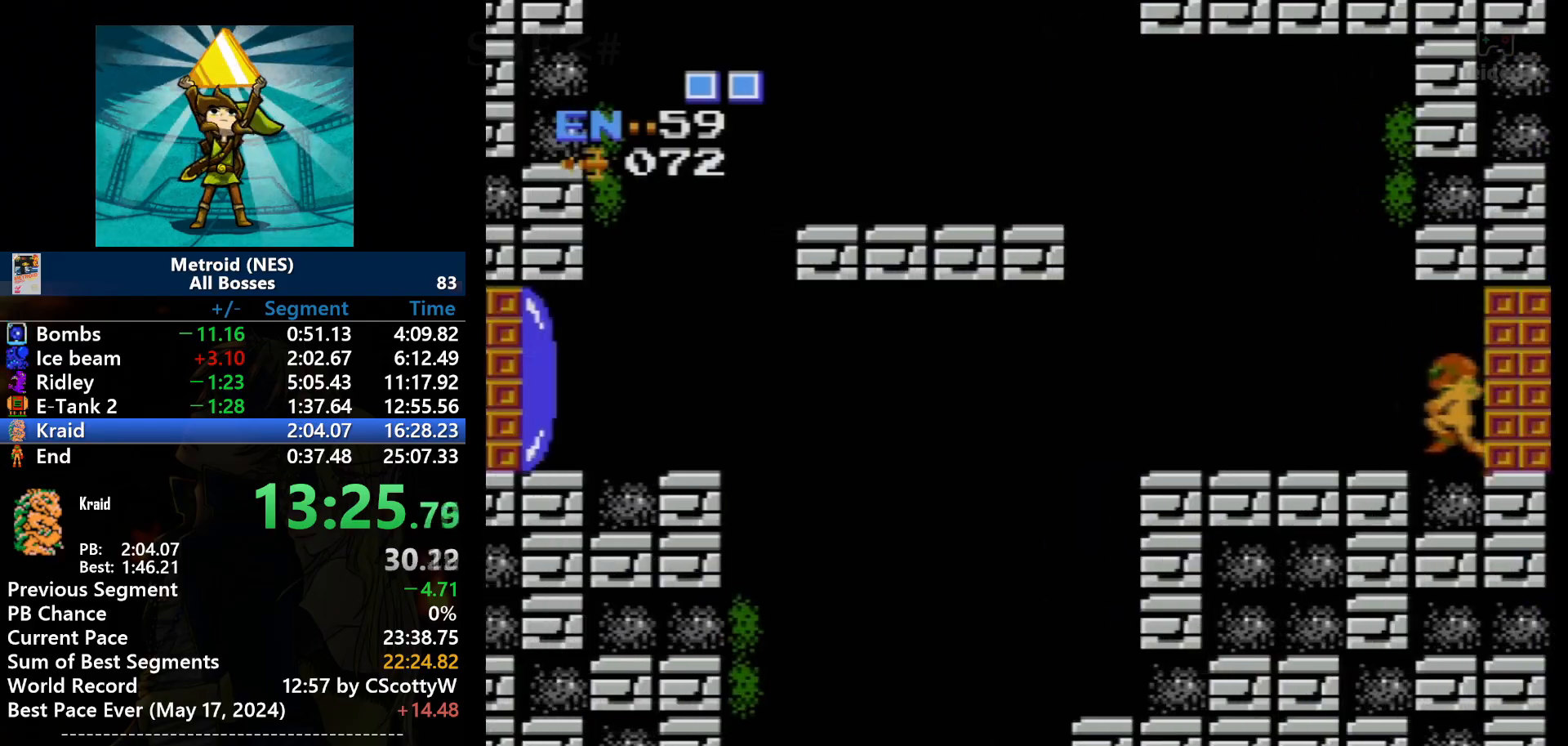
{"buttons": ["DPAD_LEFT"], "events": []}
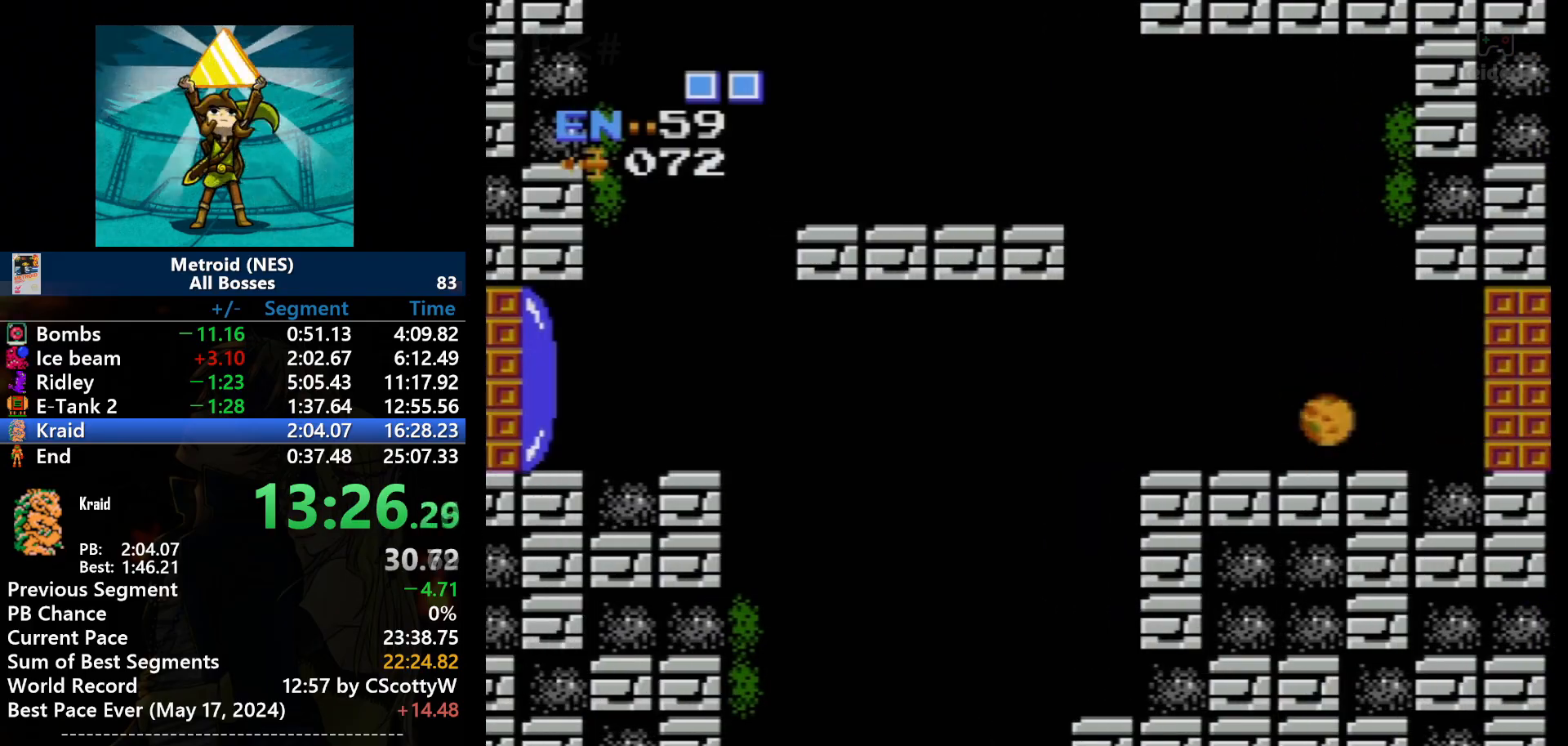
{"buttons": ["DPAD_LEFT"], "events": [[67, "DPAD_DOWN", "down"], [134, "DPAD_LEFT", "up"], [167, "DPAD_LEFT", "down"], [200, "DPAD_DOWN", "up"]]}
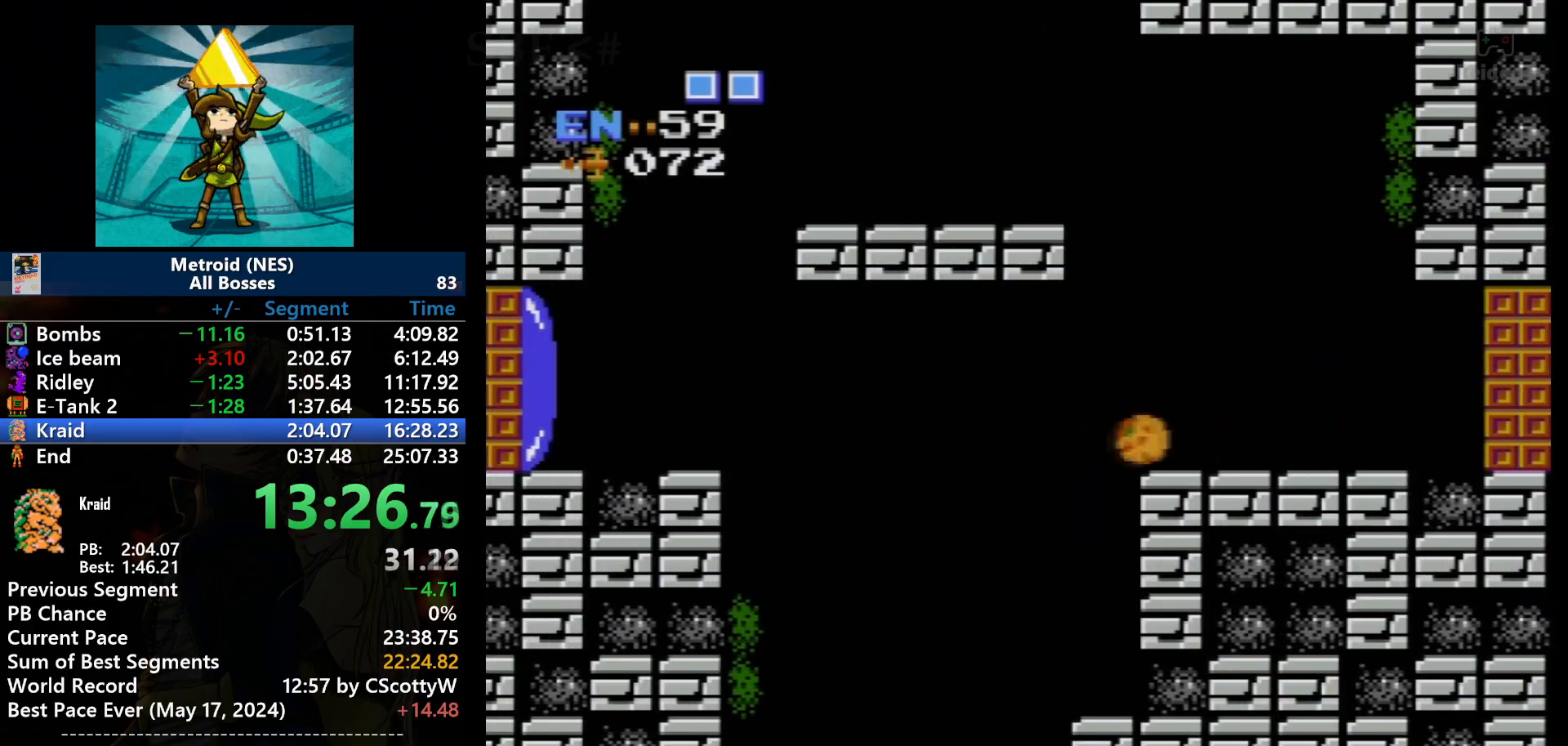
{"buttons": ["DPAD_LEFT"], "events": []}
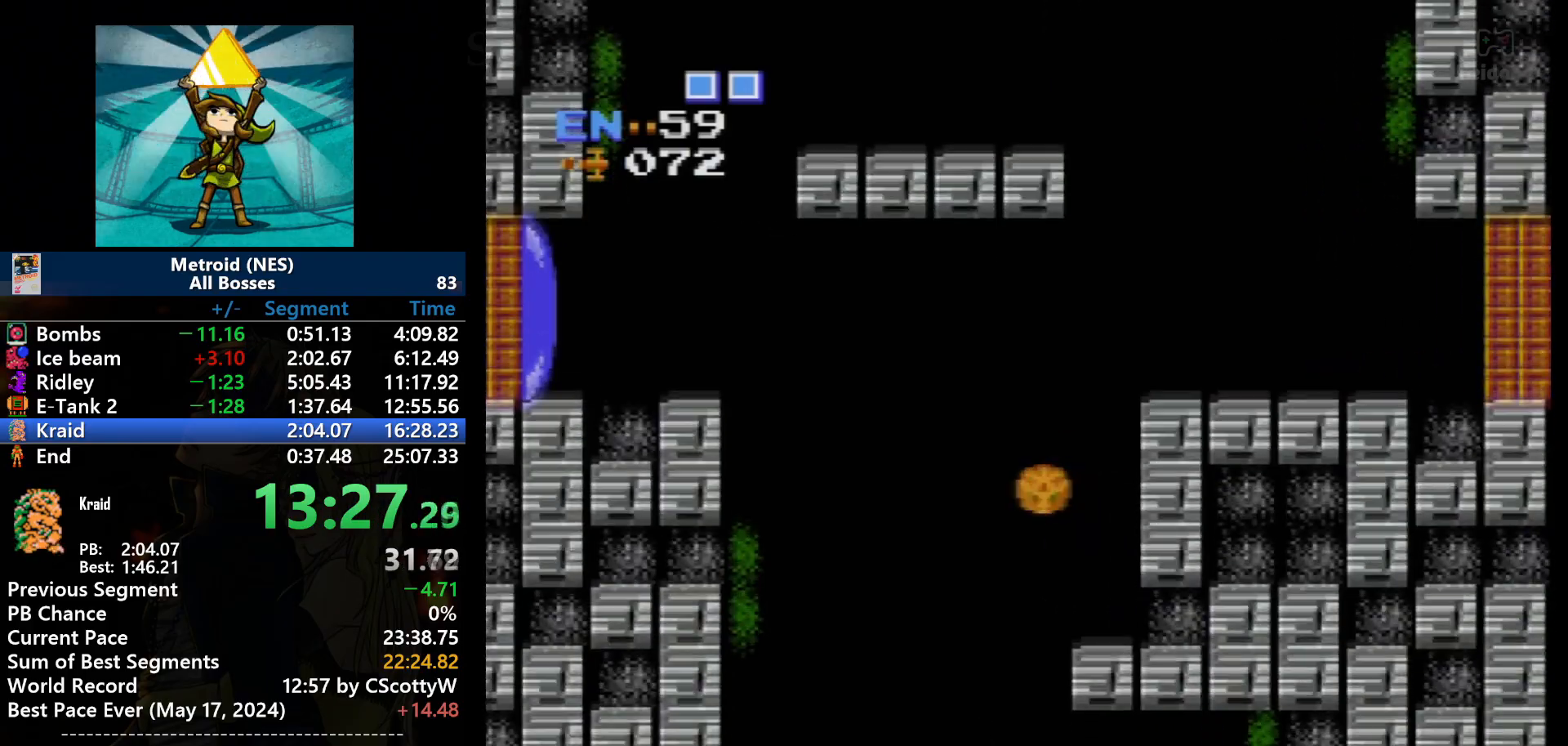
{"buttons": [], "events": [[33, "DPAD_LEFT", "up"], [167, "DPAD_LEFT", "down"], [267, "DPAD_LEFT", "up"]]}
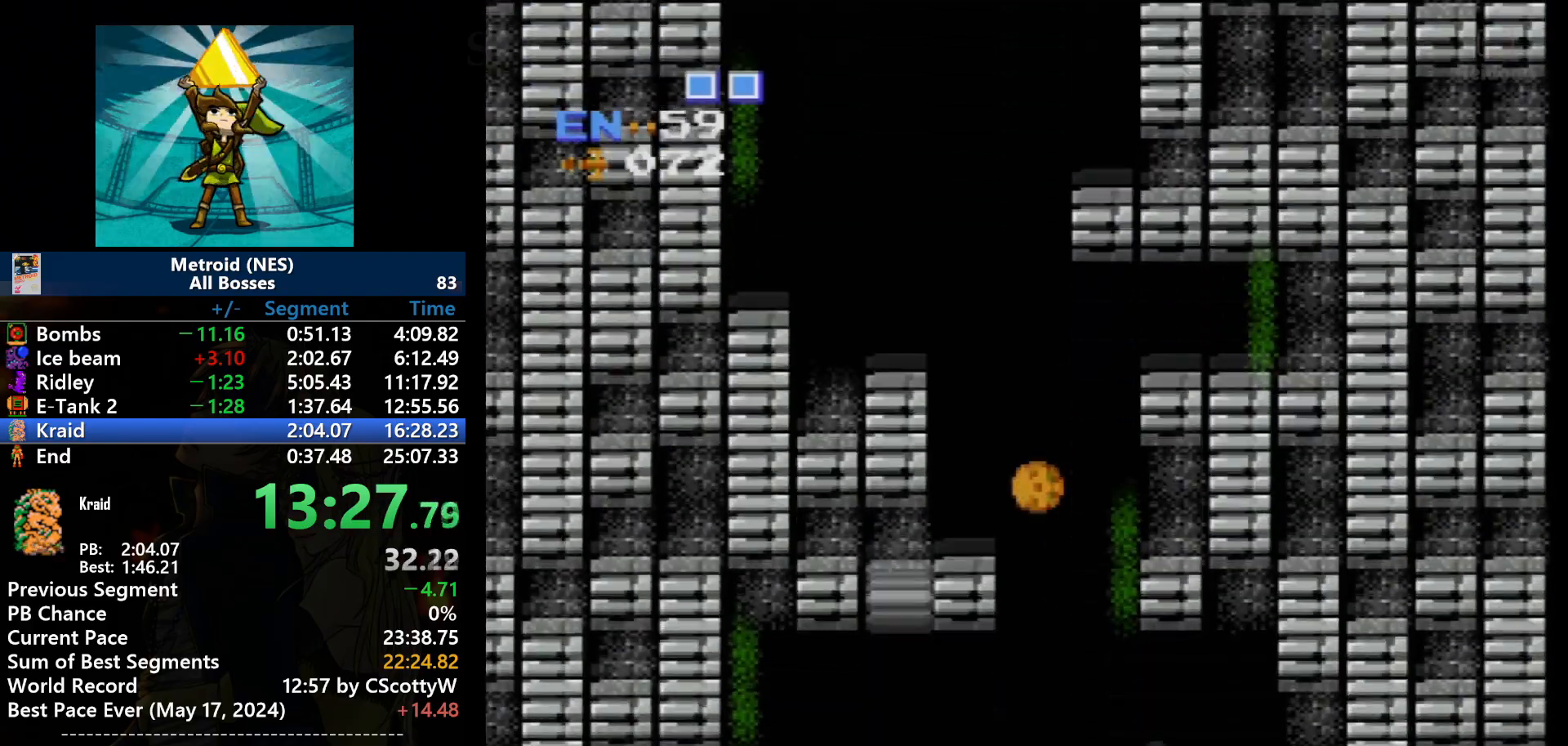
{"buttons": [], "events": [[100, "DPAD_LEFT", "down"], [166, "DPAD_LEFT", "up"]]}
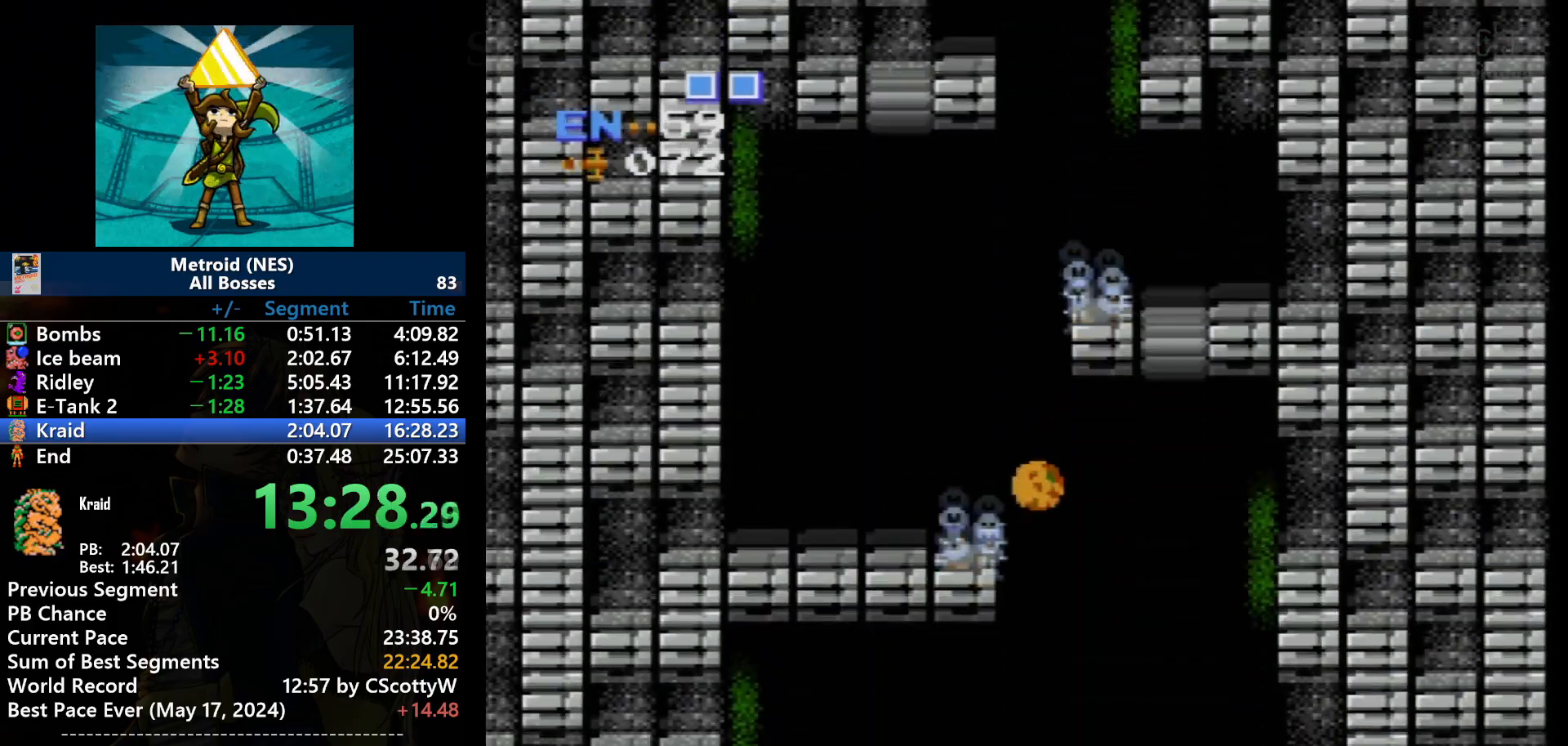
{"buttons": ["DPAD_RIGHT"], "events": [[234, "DPAD_RIGHT", "down"]]}
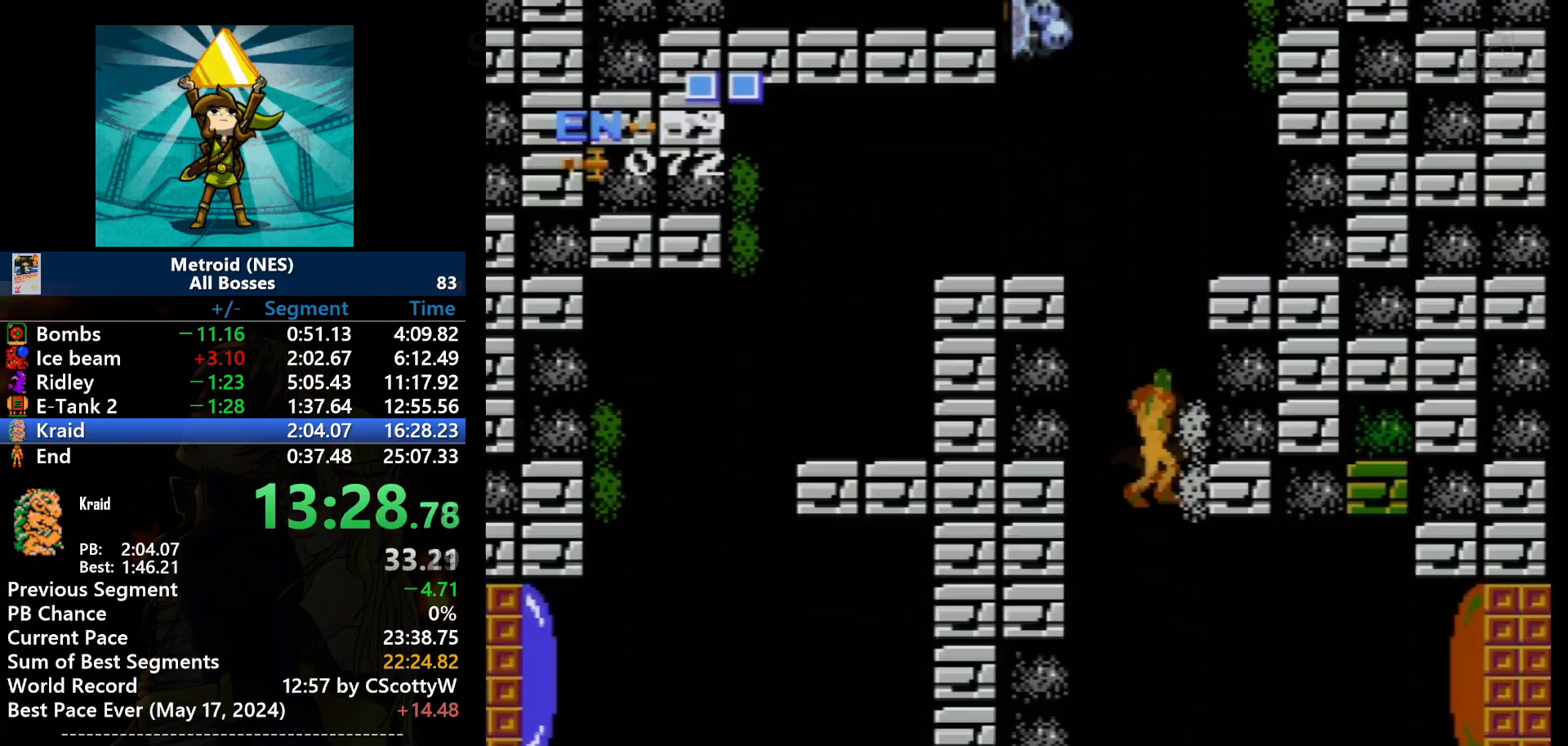
{"buttons": ["A", "B", "DPAD_UP", "DPAD_RIGHT"], "events": [[100, "DPAD_RIGHT", "up"], [200, "DPAD_RIGHT", "down"], [200, "DPAD_UP", "down"], [233, "DPAD_UP", "up"], [300, "DPAD_UP", "down"], [333, "A", "down"], [367, "B", "down"]]}
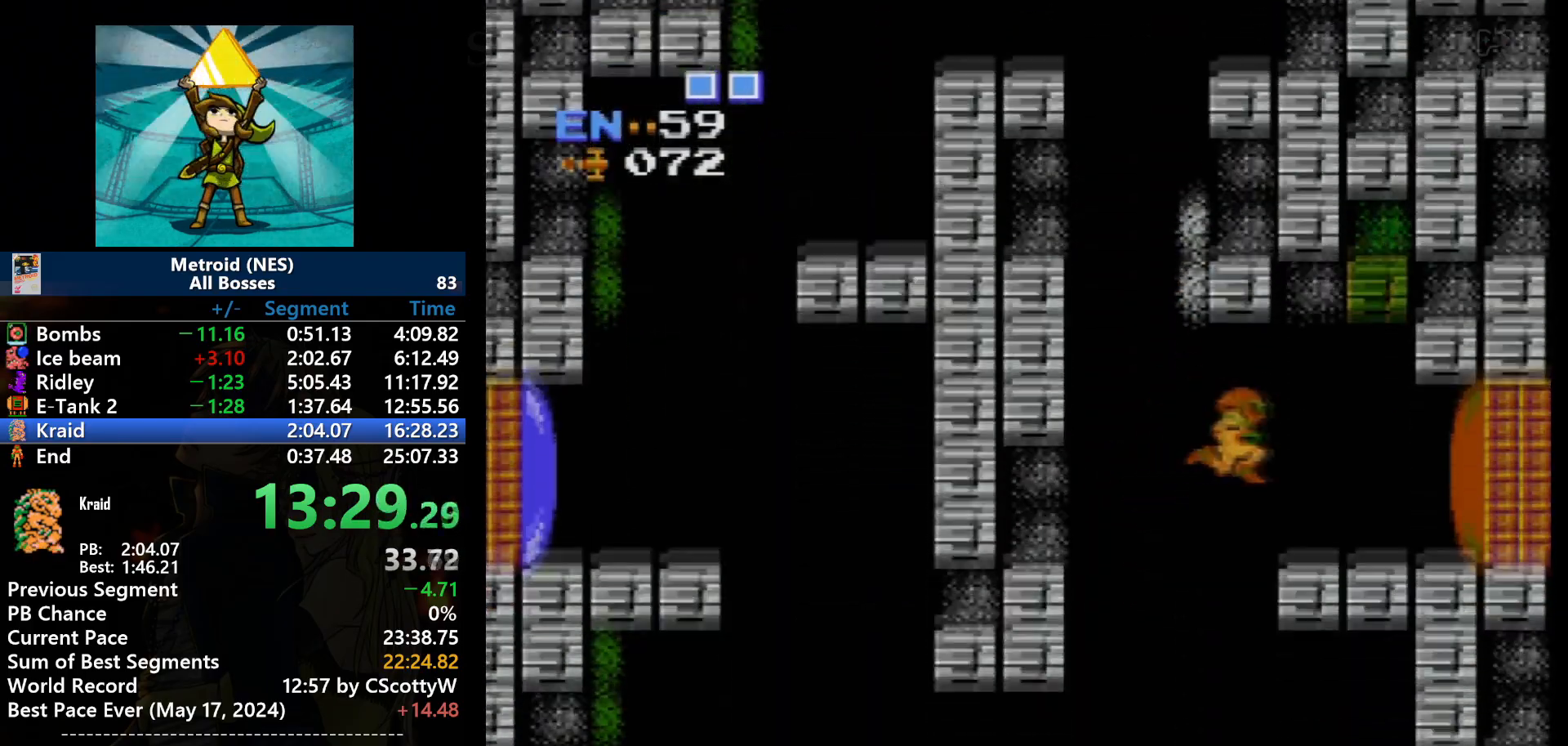
{"buttons": ["A", "DPAD_UP", "DPAD_RIGHT"], "events": [[467, "B", "up"]]}
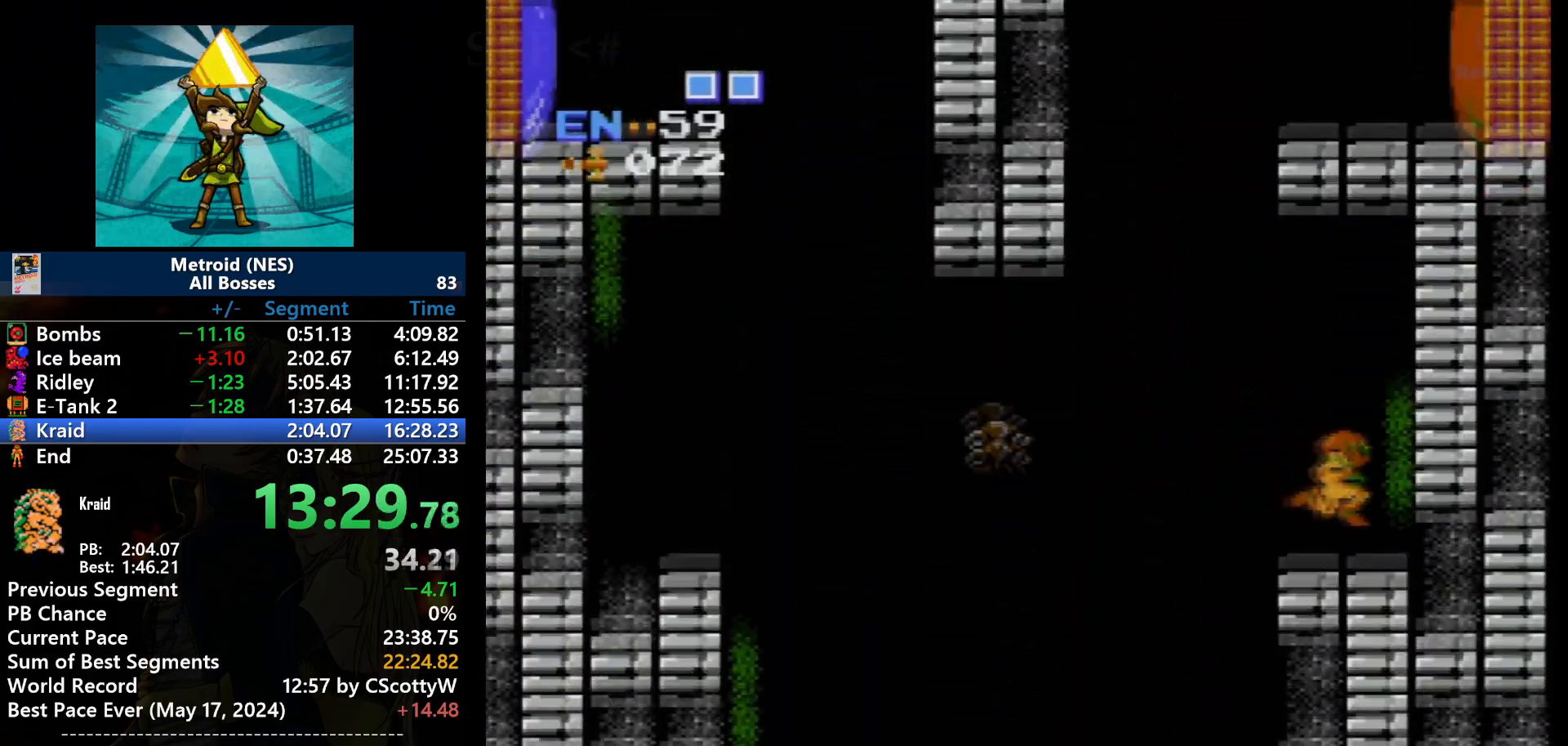
{"buttons": ["DPAD_LEFT"], "events": [[33, "A", "up"], [233, "DPAD_UP", "up"], [300, "DPAD_RIGHT", "up"], [467, "DPAD_LEFT", "down"]]}
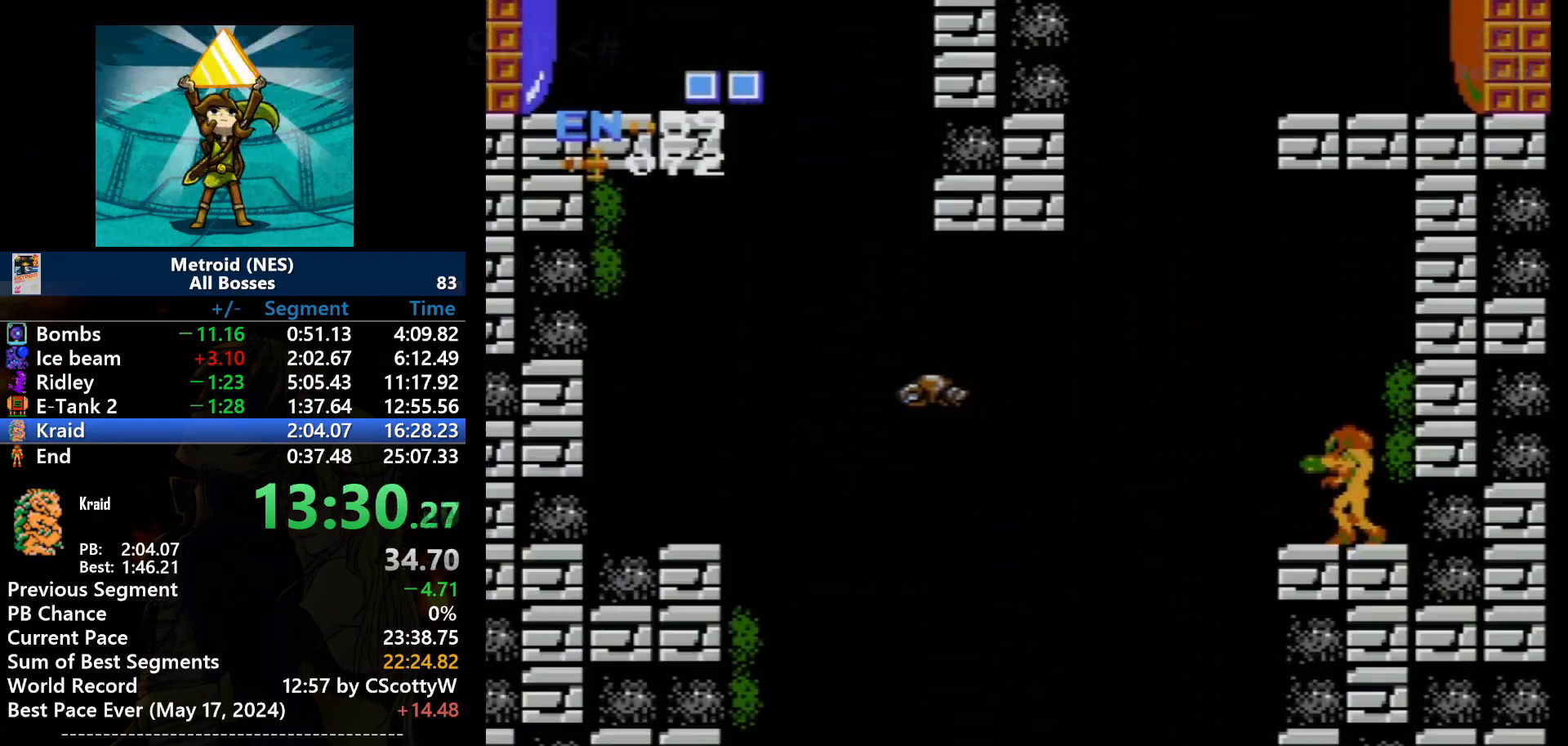
{"buttons": [], "events": [[33, "DPAD_LEFT", "up"]]}
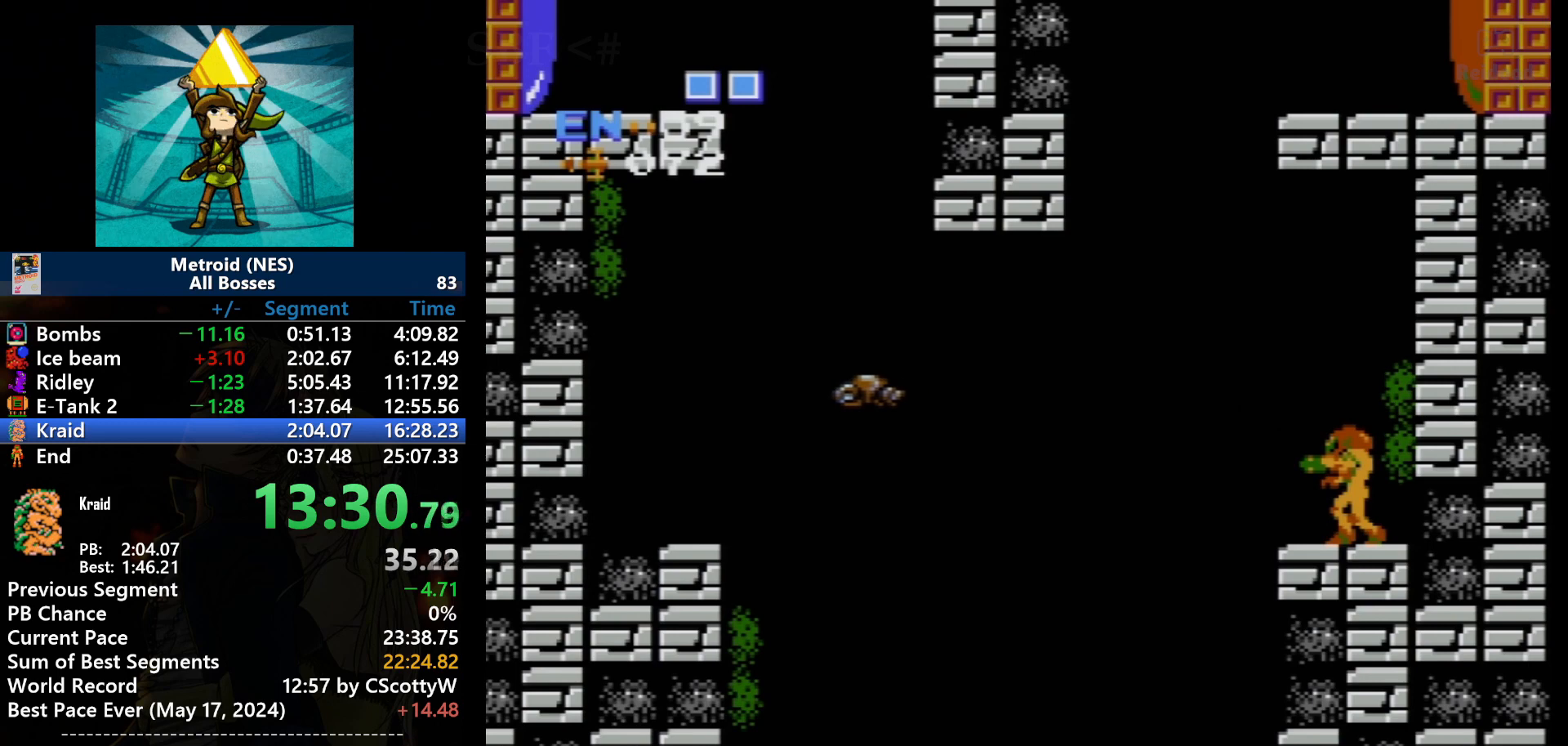
{"buttons": [], "events": []}